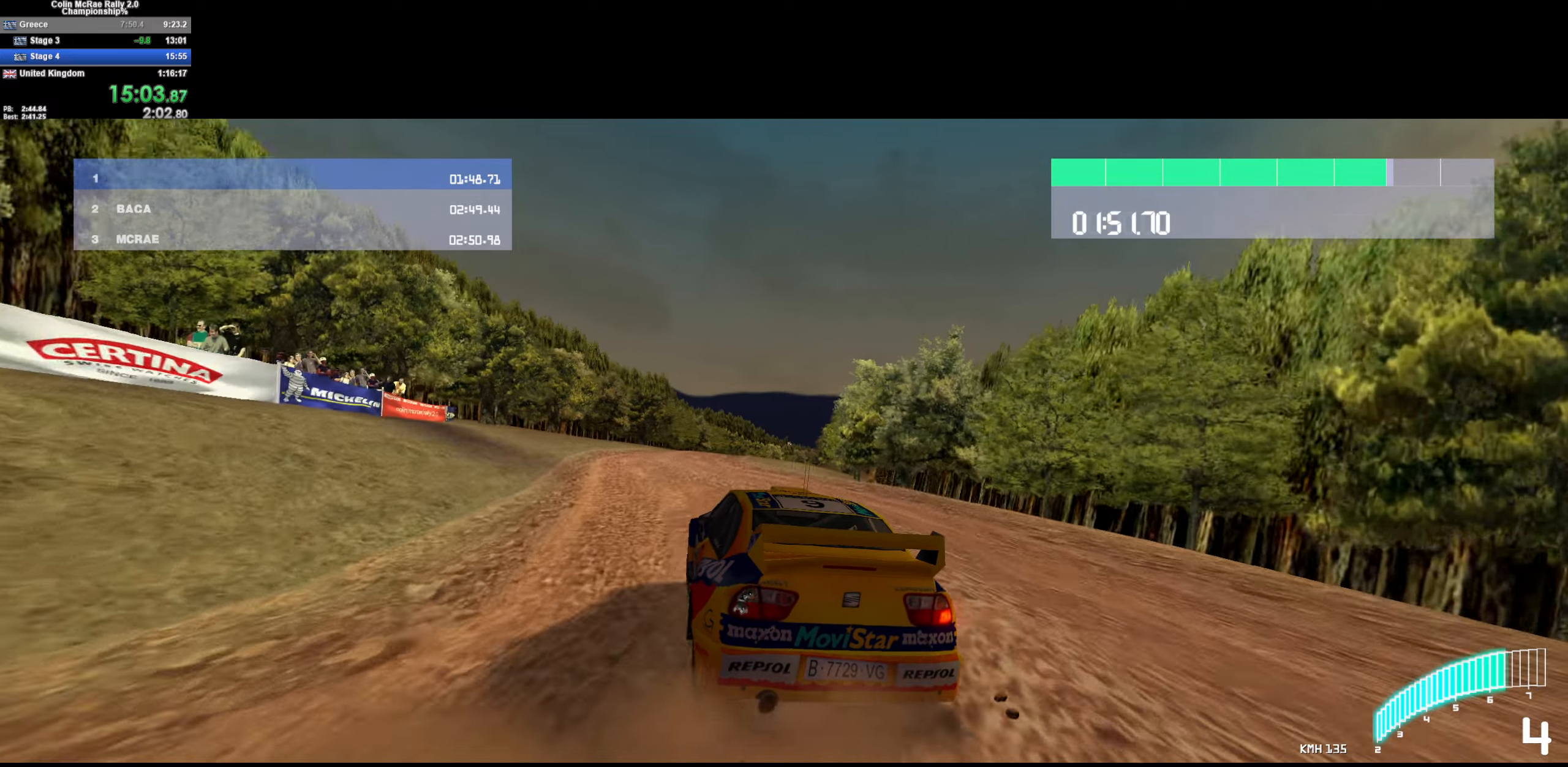
Gameplay with keyboard; each line is a JSON object with the keys held at the frame after it. "events" lists presses ("down") and releases ("up") of "/", "a", "d", "quote", "s" and "w" between this image and that frame as [ms after this image, input, new state], when the widget could be followed in between. No other keys are recorded. Mouse input is not recorded.
{"keys": ["w"], "events": [[100, "a", "down"], [283, "a", "up"], [366, "/", "down"], [466, "/", "up"]]}
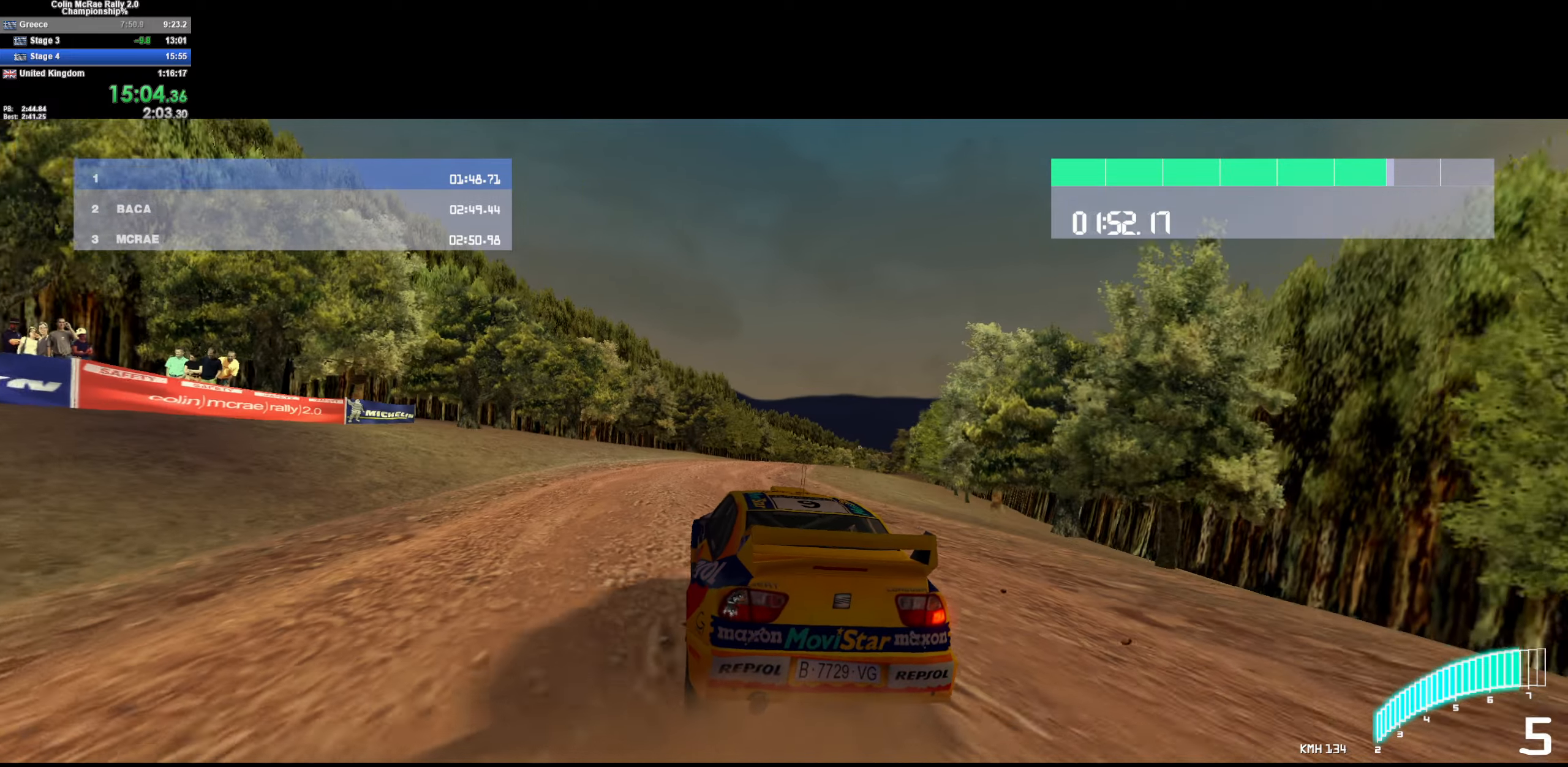
{"keys": ["d", "w"], "events": [[100, "d", "down"], [250, "d", "up"], [400, "d", "down"]]}
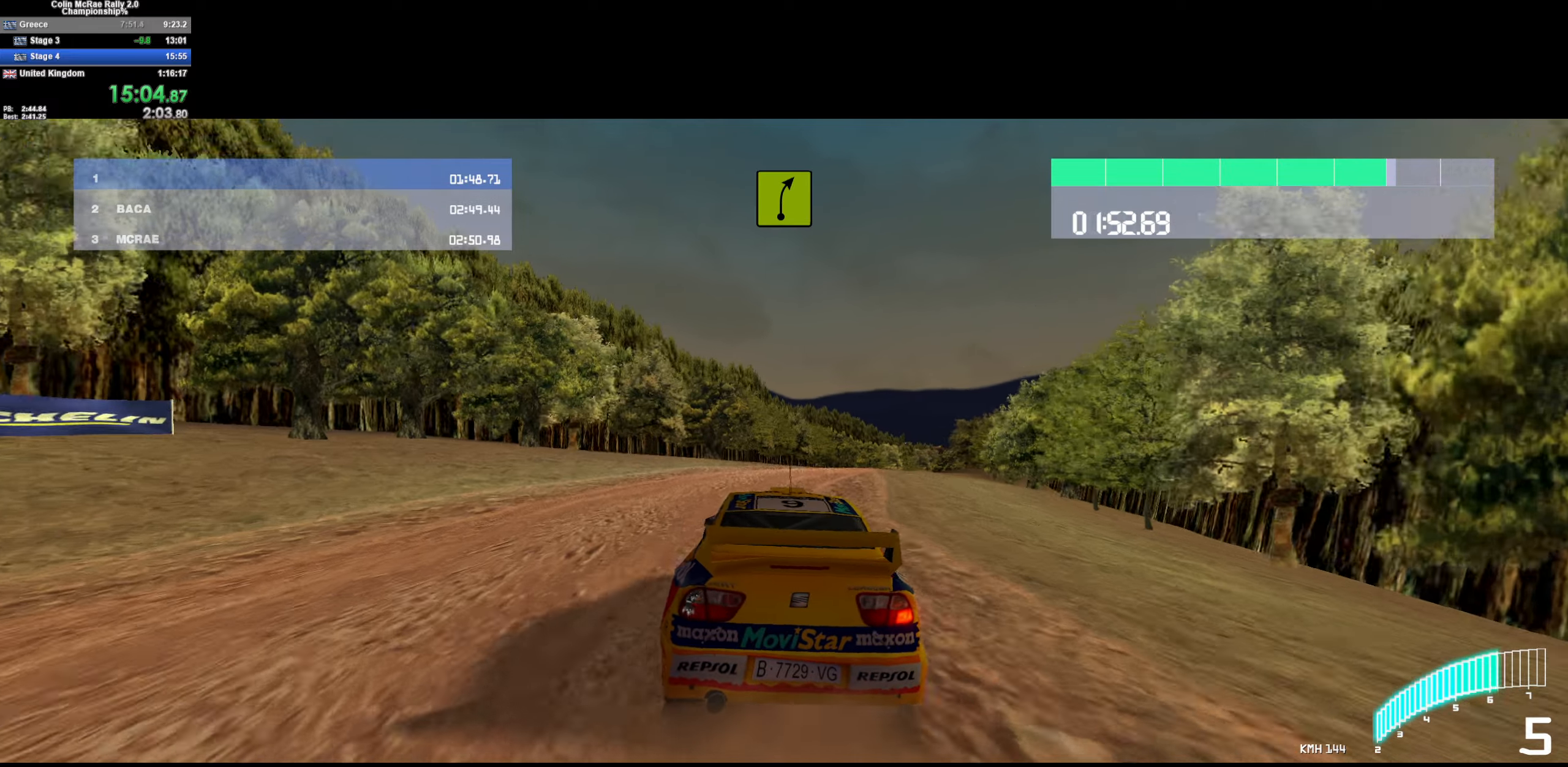
{"keys": ["w"], "events": [[116, "d", "up"], [216, "d", "down"], [400, "d", "up"]]}
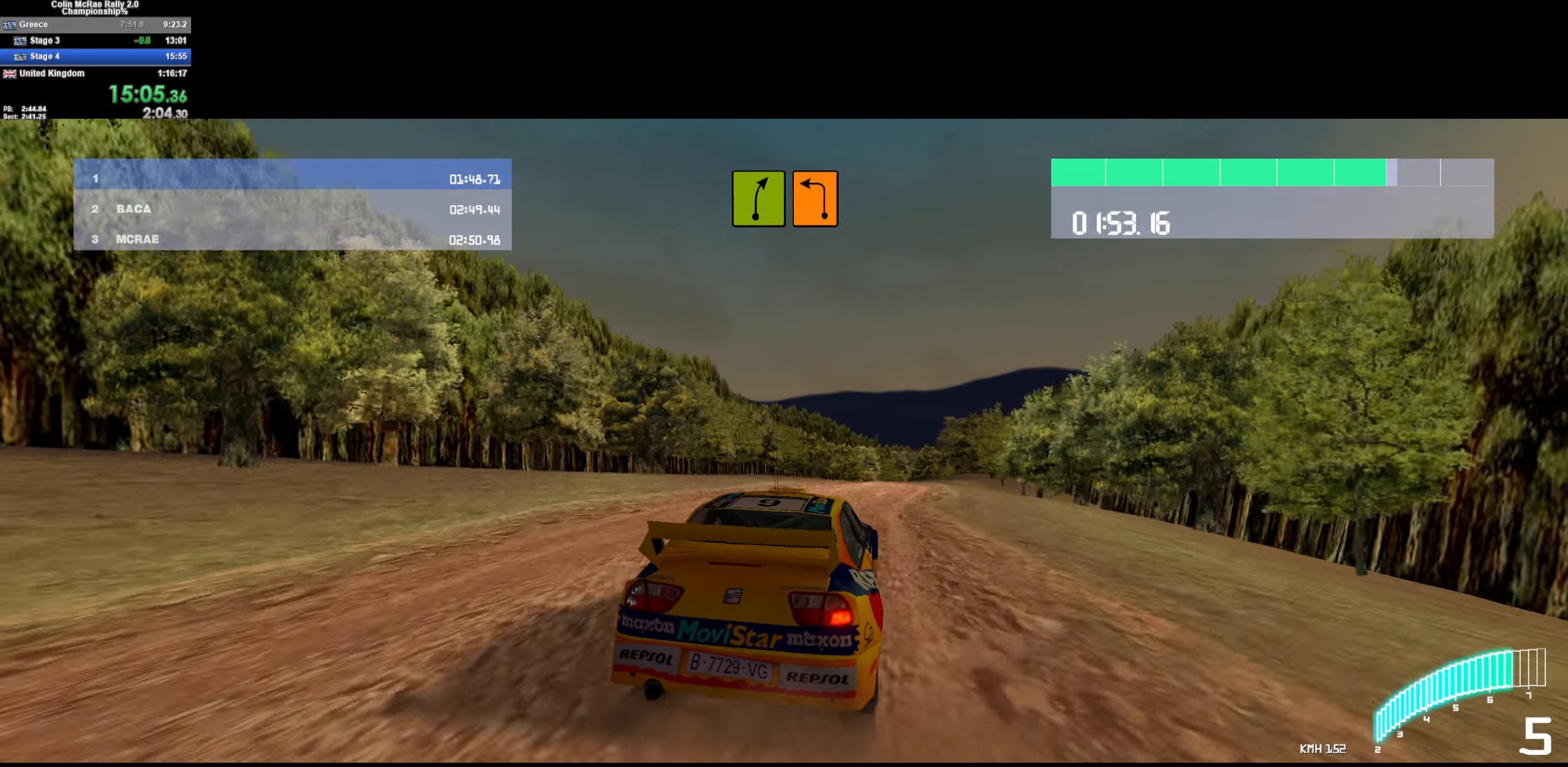
{"keys": ["d", "w"], "events": [[50, "d", "down"], [150, "d", "up"], [316, "/", "down"], [416, "/", "up"], [466, "d", "down"]]}
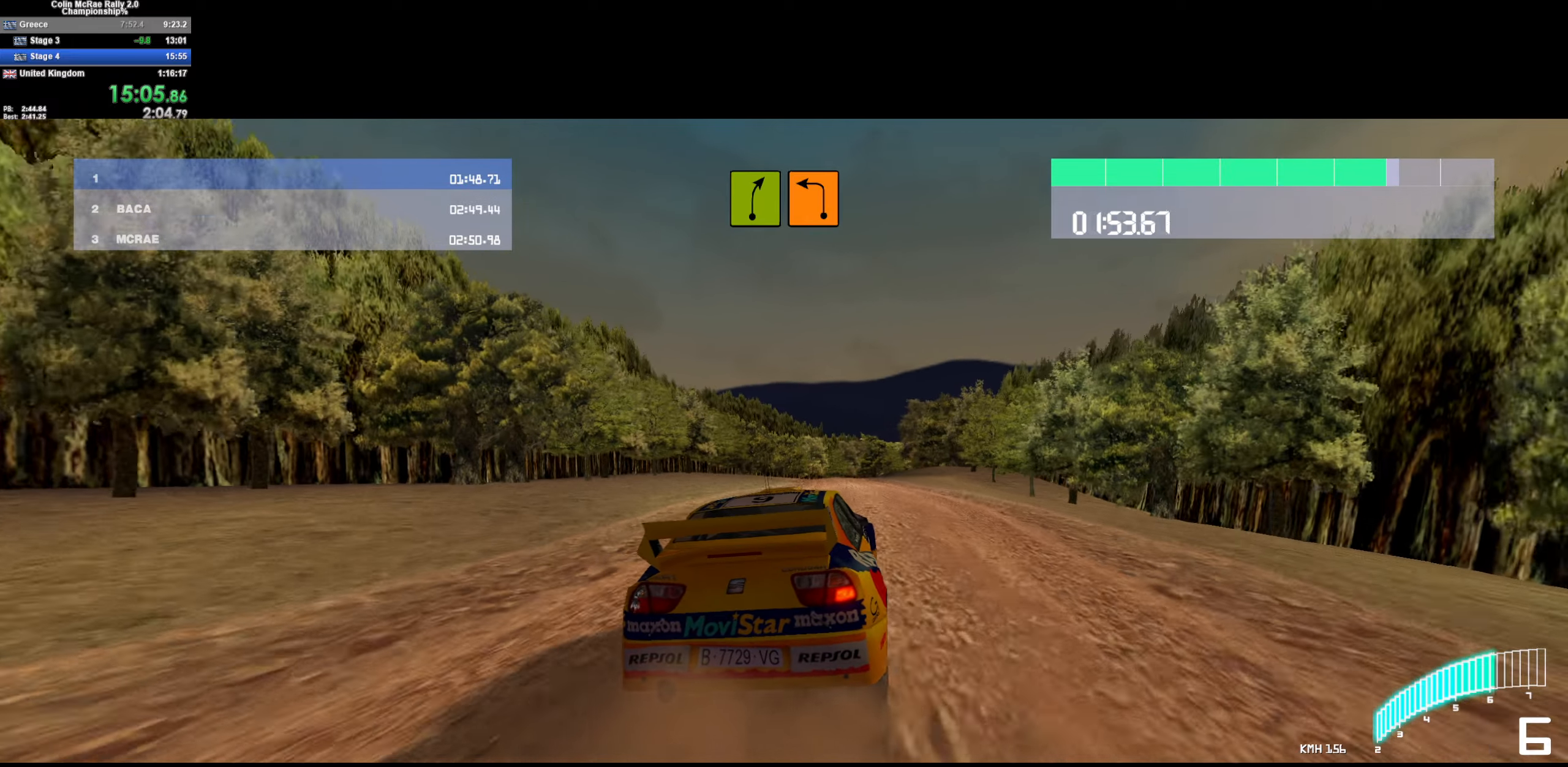
{"keys": ["d", "w"], "events": [[16, "d", "up"], [66, "a", "down"], [166, "a", "up"], [433, "d", "down"]]}
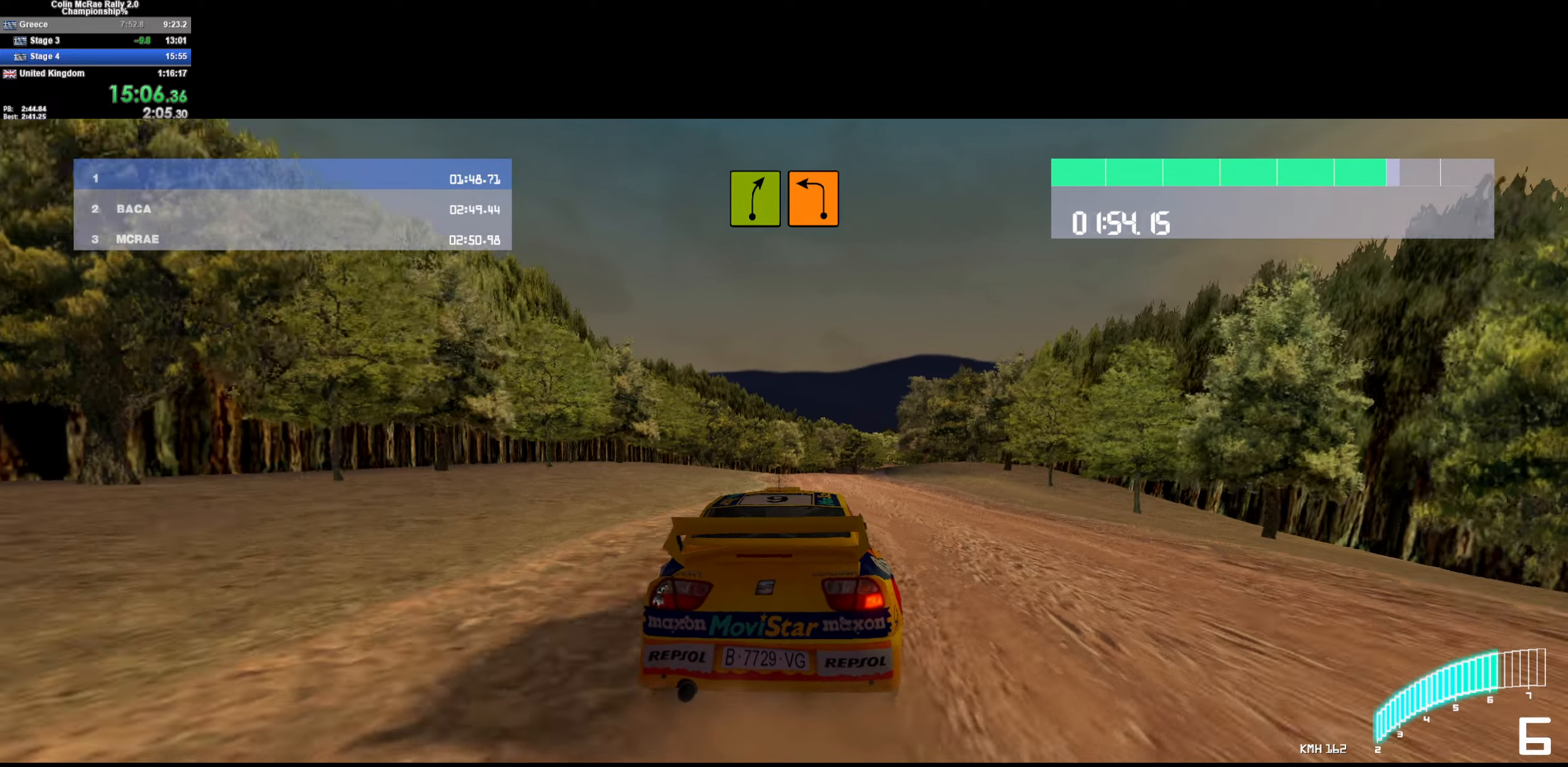
{"keys": ["w"], "events": [[116, "d", "up"]]}
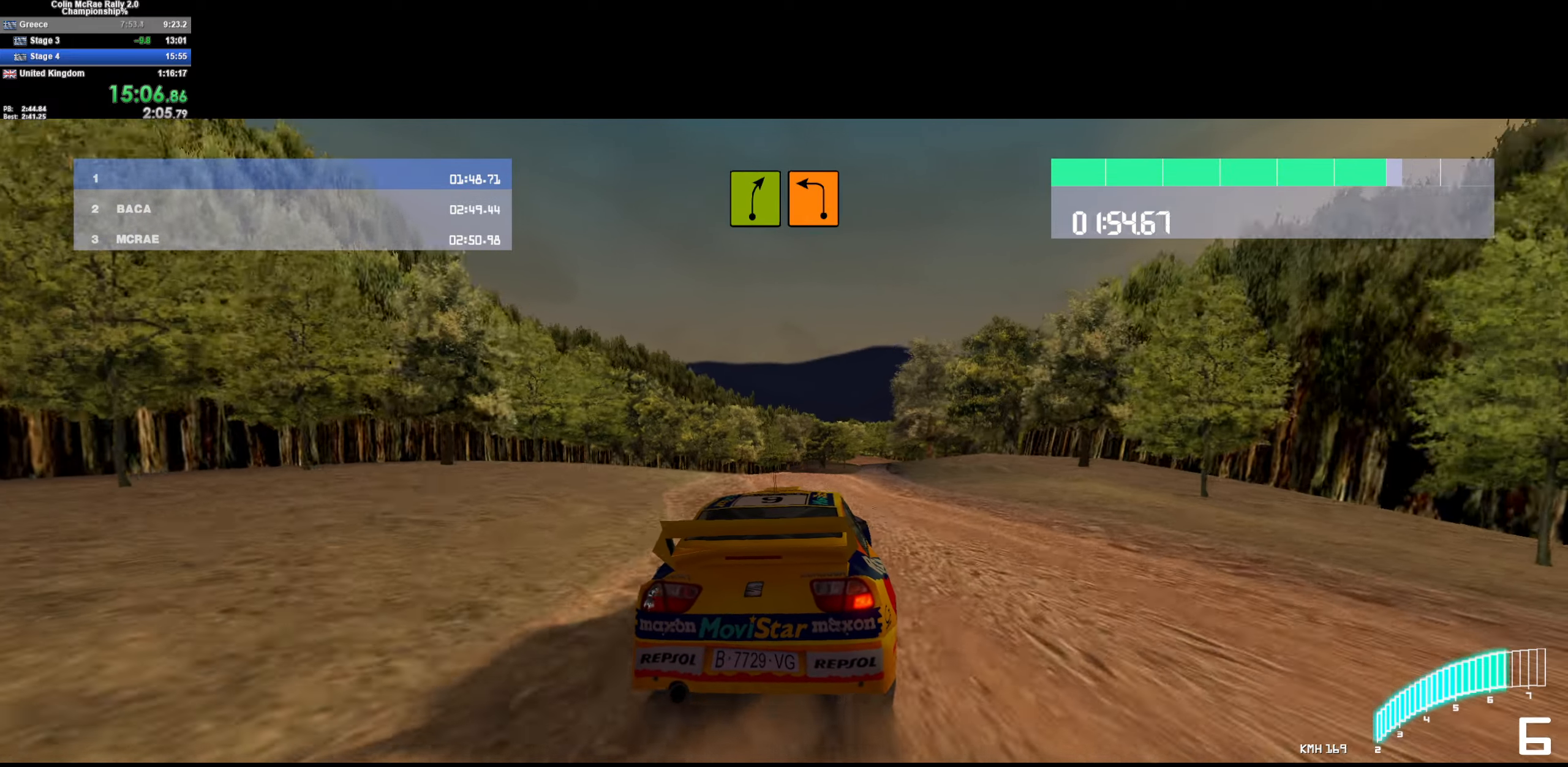
{"keys": ["w"], "events": [[83, "d", "down"], [183, "d", "up"], [283, "d", "down"], [466, "d", "up"]]}
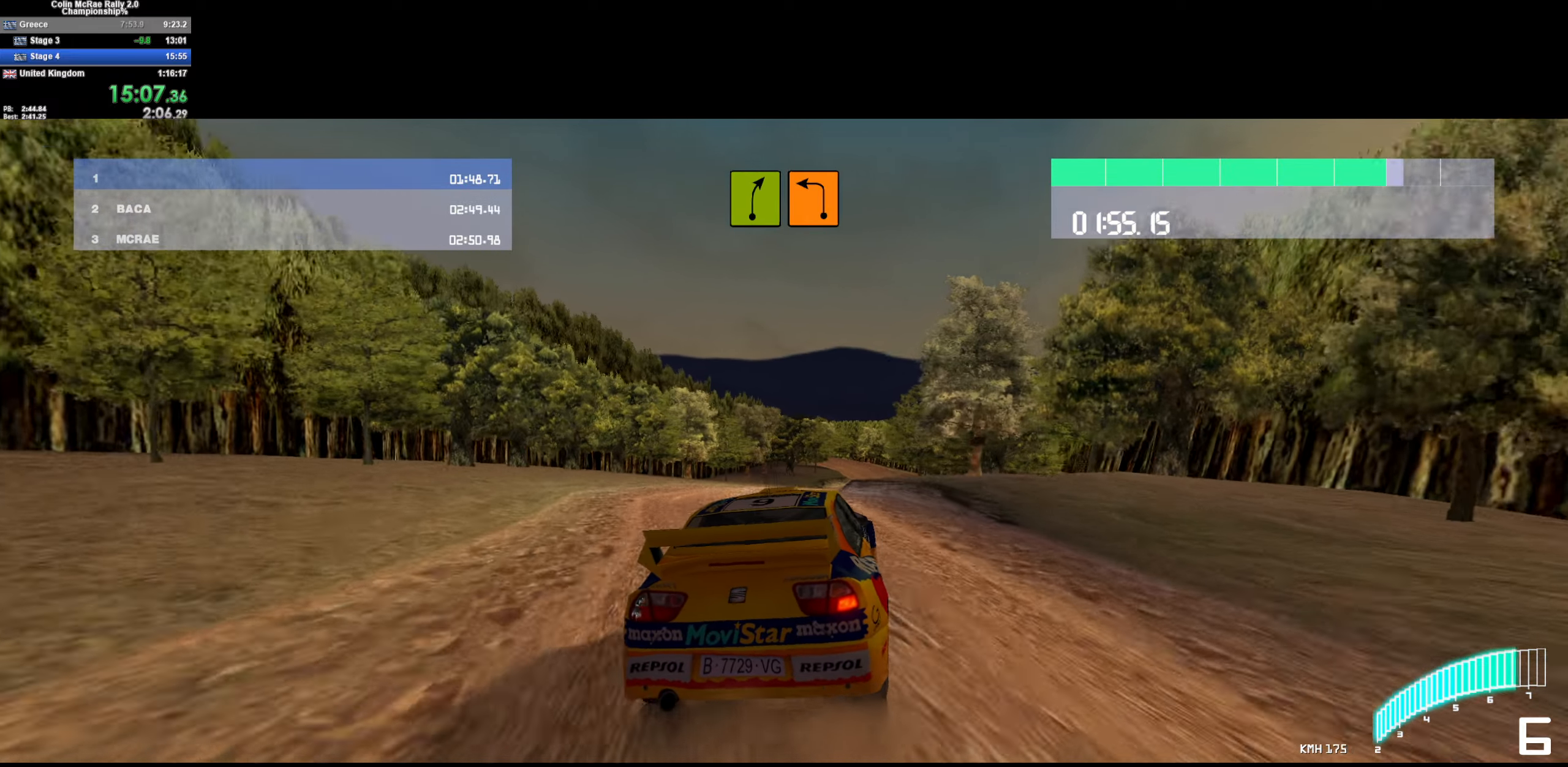
{"keys": ["d", "w"], "events": [[116, "d", "down"], [300, "d", "up"], [433, "d", "down"]]}
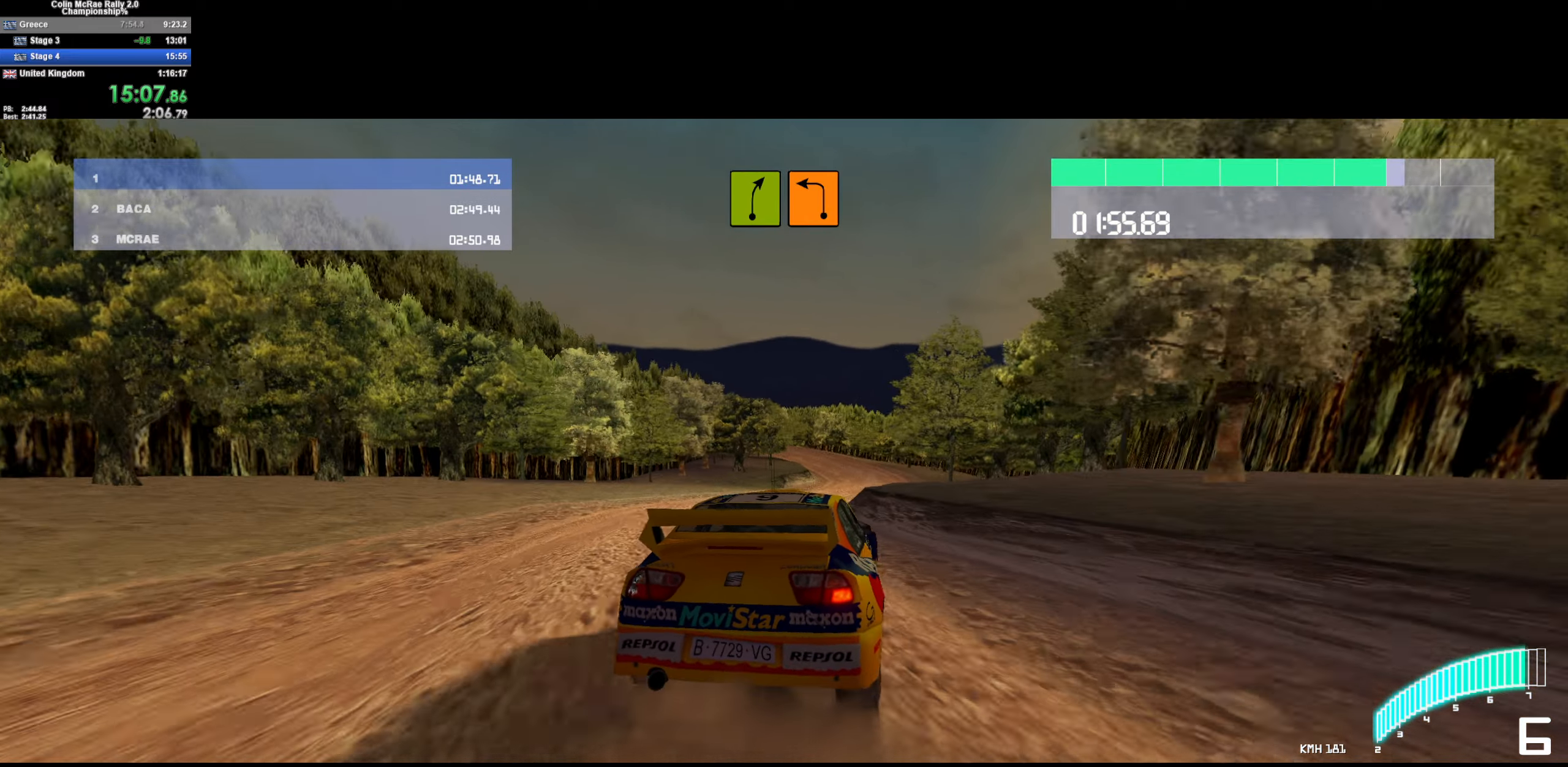
{"keys": ["d", "w"], "events": [[133, "d", "up"], [450, "d", "down"]]}
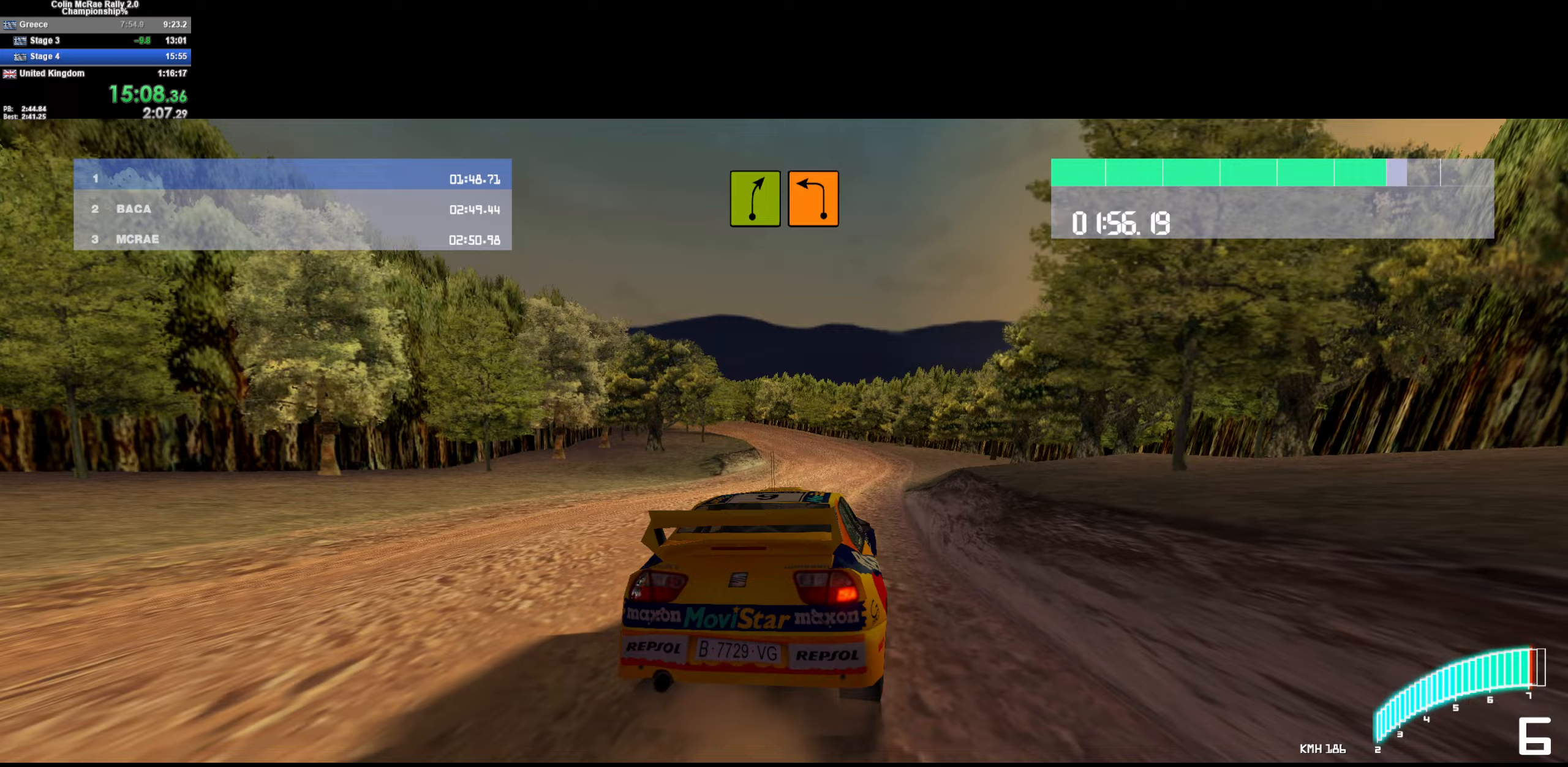
{"keys": [], "events": [[50, "d", "up"], [83, "a", "down"], [183, "w", "up"], [467, "a", "up"]]}
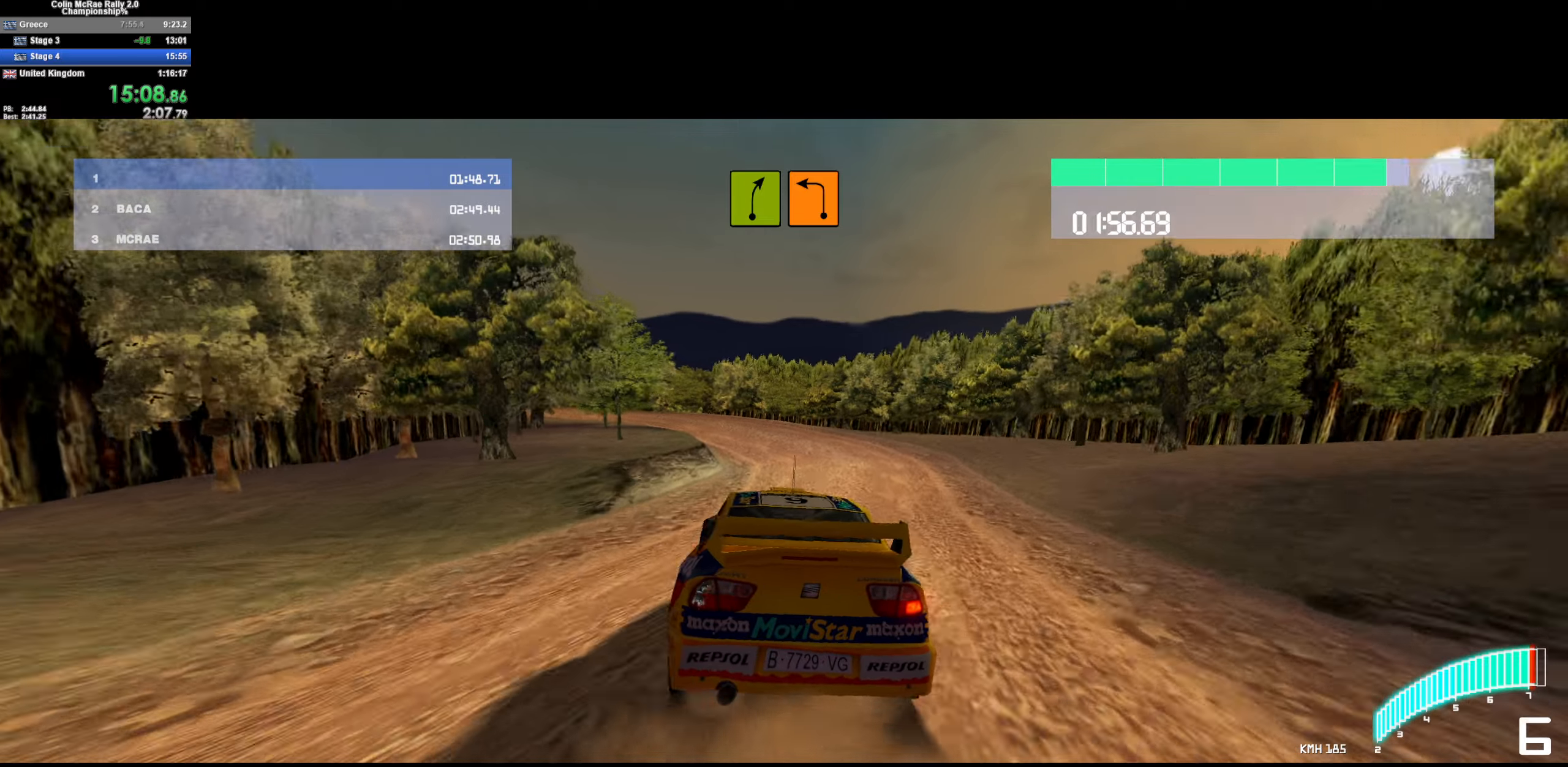
{"keys": ["a", "s"], "events": [[67, "s", "down"], [150, "a", "down"], [200, "quote", "down"], [300, "quote", "up"], [383, "quote", "down"], [483, "quote", "up"]]}
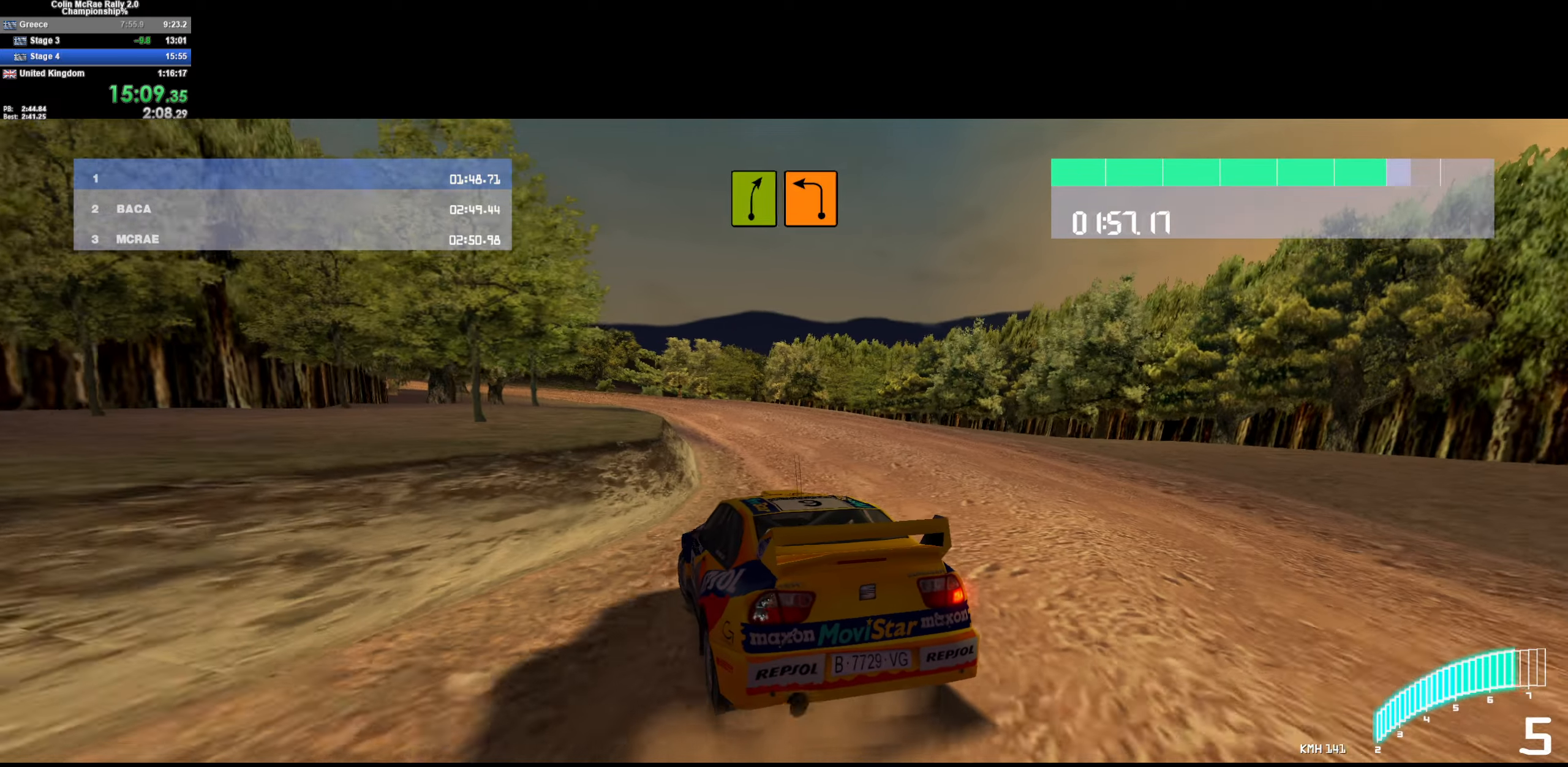
{"keys": ["w"], "events": [[33, "a", "up"], [67, "a", "down"], [67, "quote", "down"], [167, "quote", "up"], [300, "s", "up"], [500, "a", "up"], [500, "w", "down"]]}
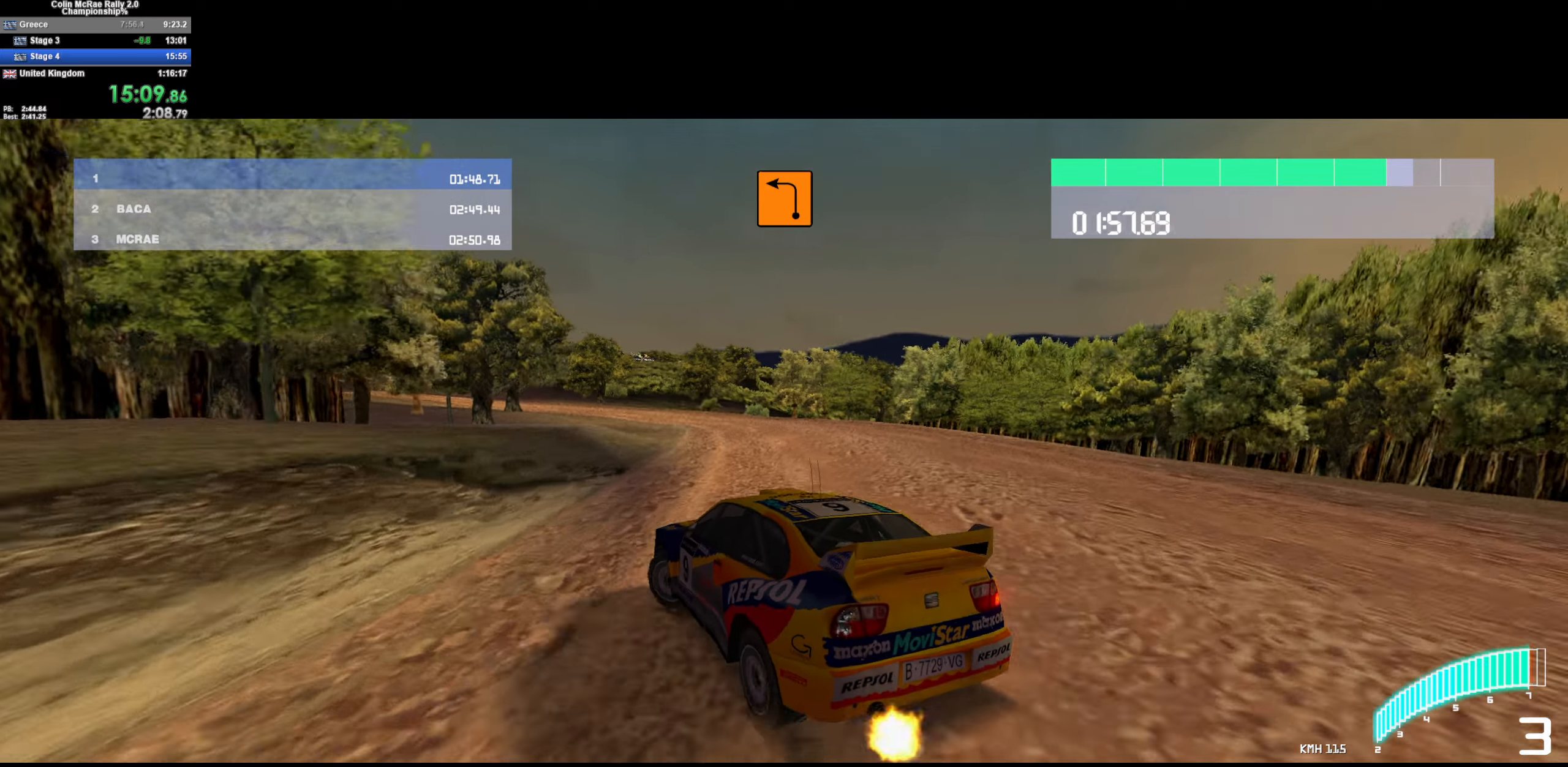
{"keys": ["d", "w"], "events": [[50, "d", "down"]]}
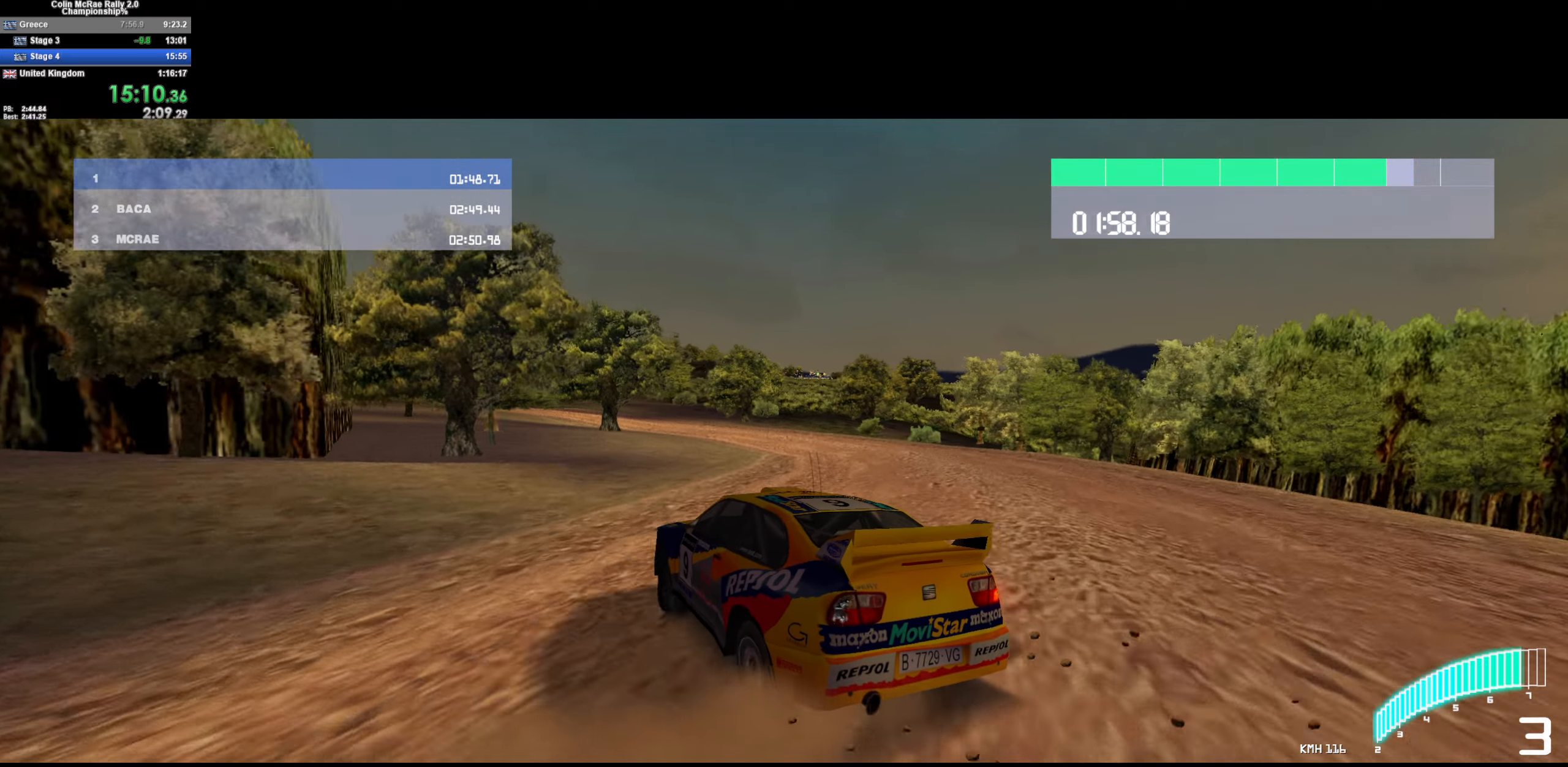
{"keys": ["w"], "events": [[17, "d", "up"], [67, "d", "down"], [300, "d", "up"]]}
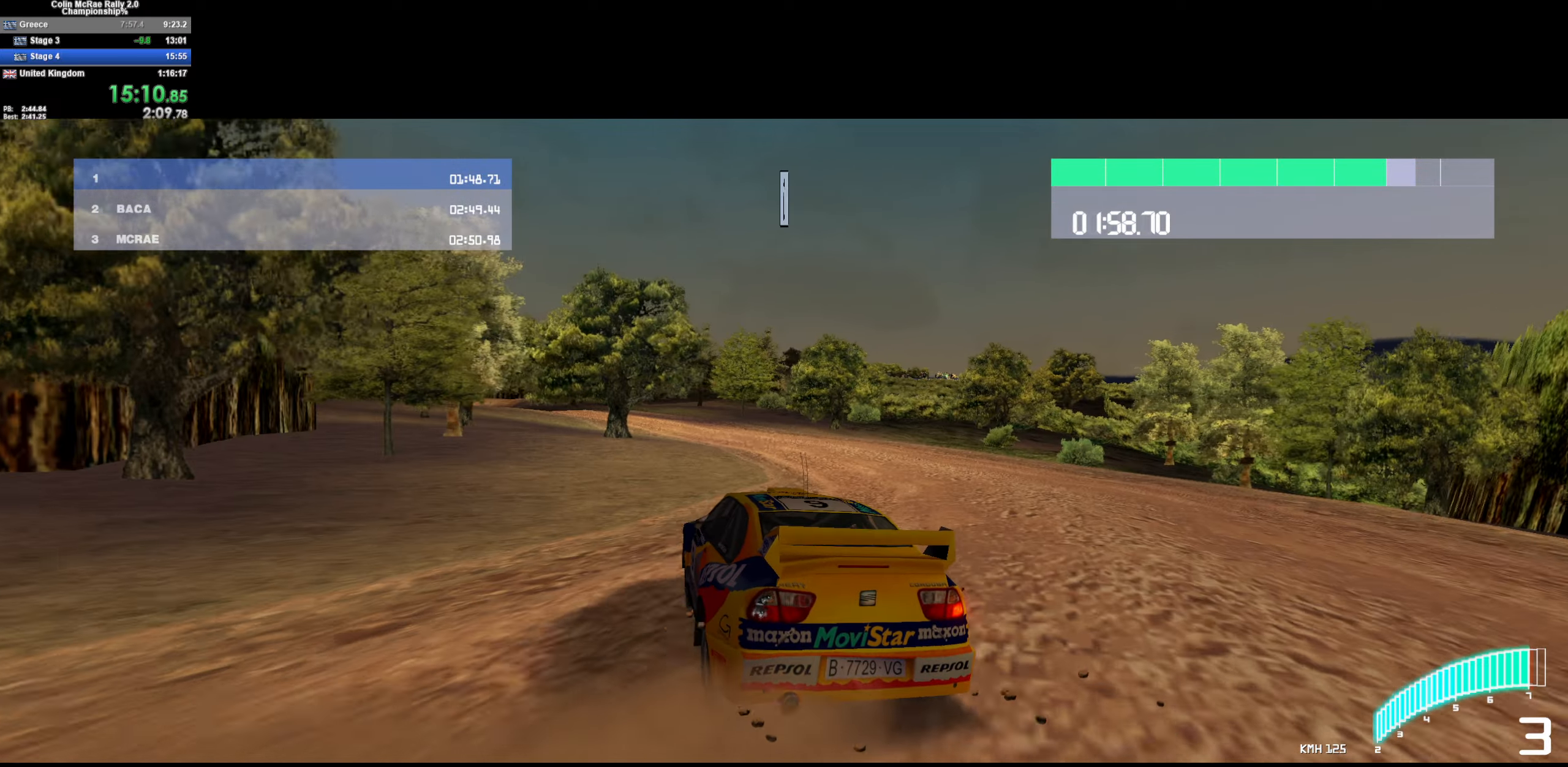
{"keys": ["w"], "events": [[167, "a", "down"], [500, "a", "up"]]}
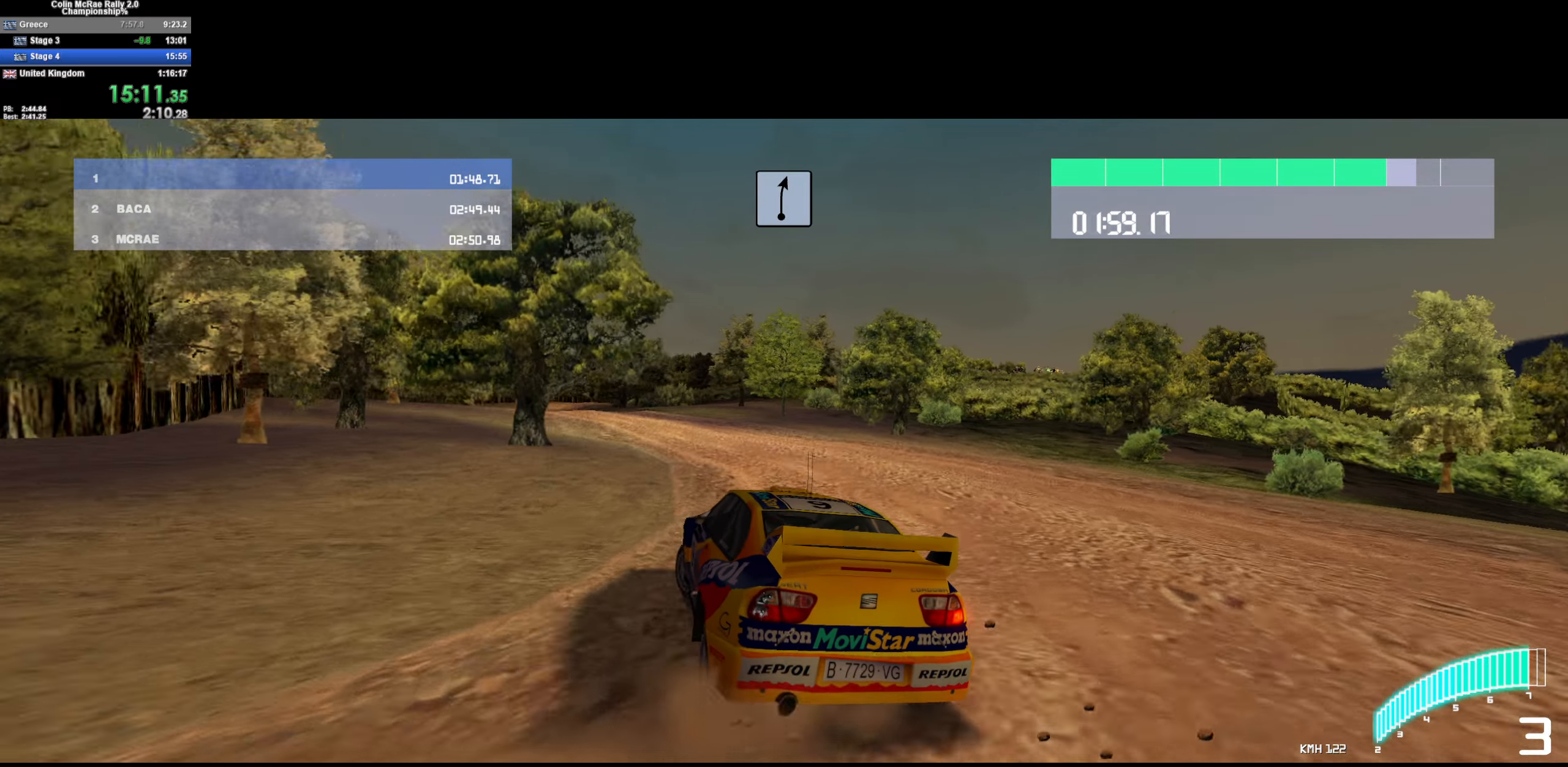
{"keys": ["a", "w"], "events": [[150, "a", "down"], [233, "a", "up"], [317, "a", "down"]]}
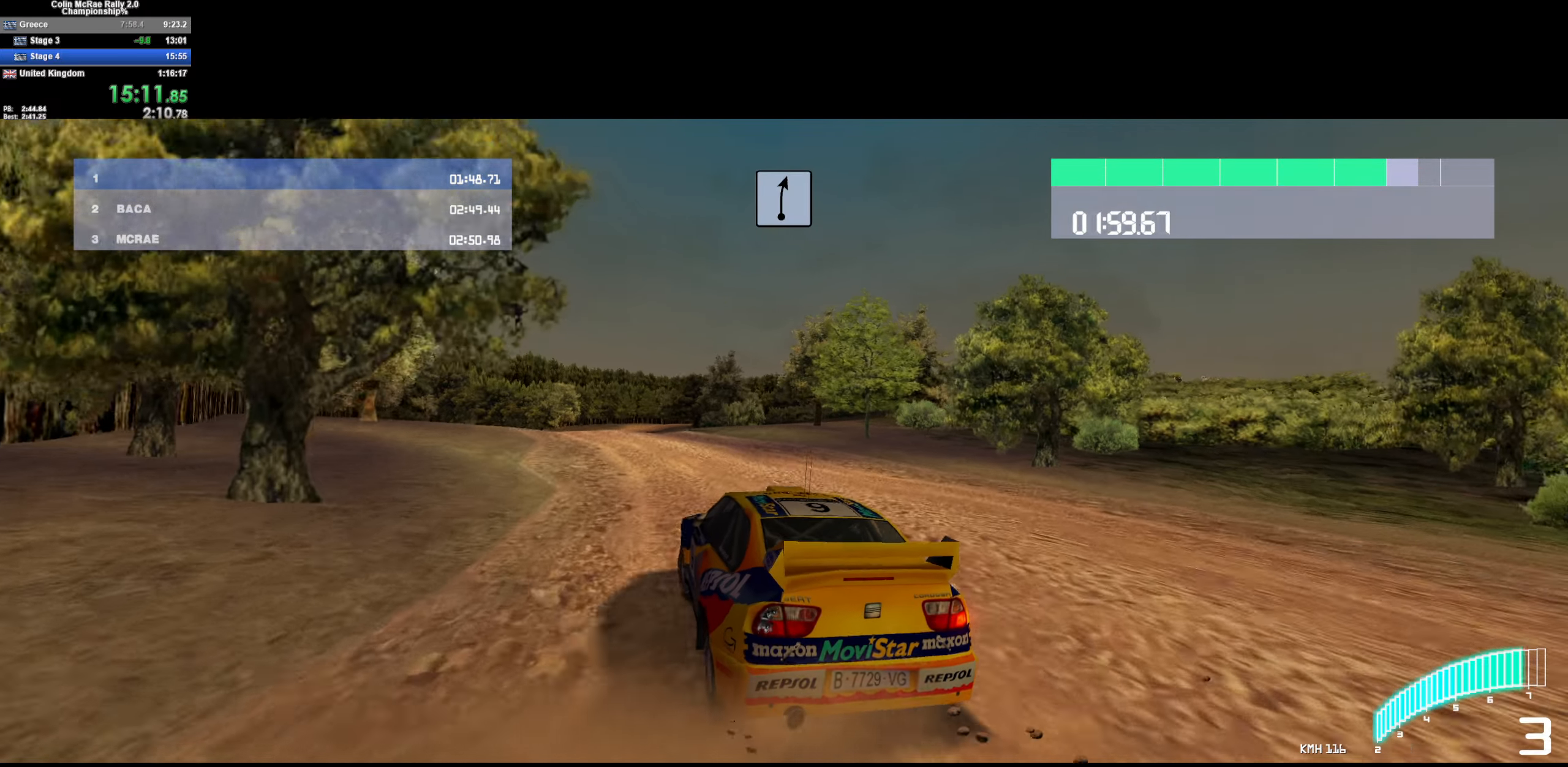
{"keys": ["a", "w"], "events": [[200, "a", "up"], [250, "/", "down"], [350, "/", "up"], [433, "a", "down"]]}
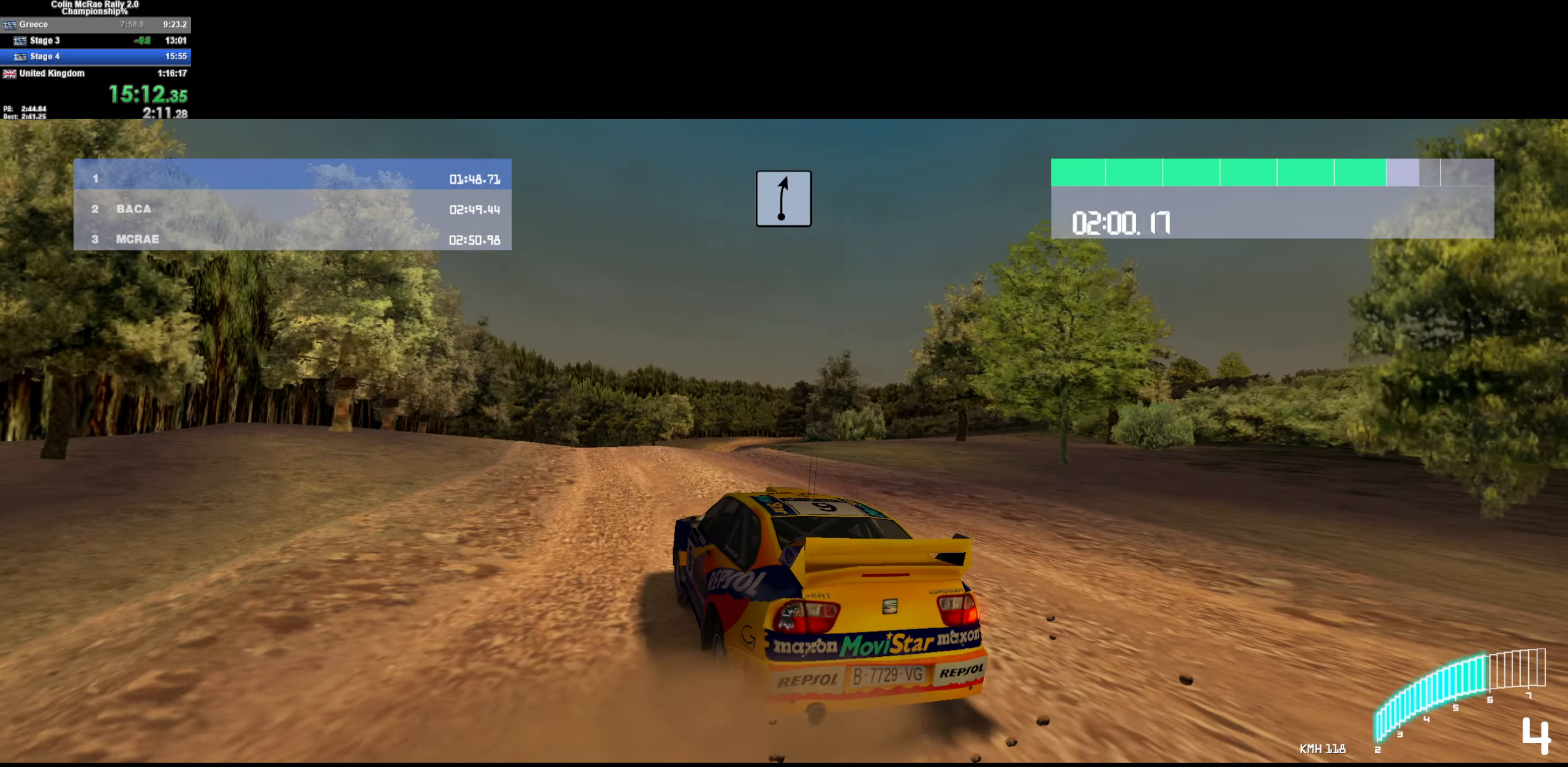
{"keys": ["d", "w"], "events": [[83, "a", "up"], [217, "a", "down"], [267, "a", "up"], [367, "d", "down"]]}
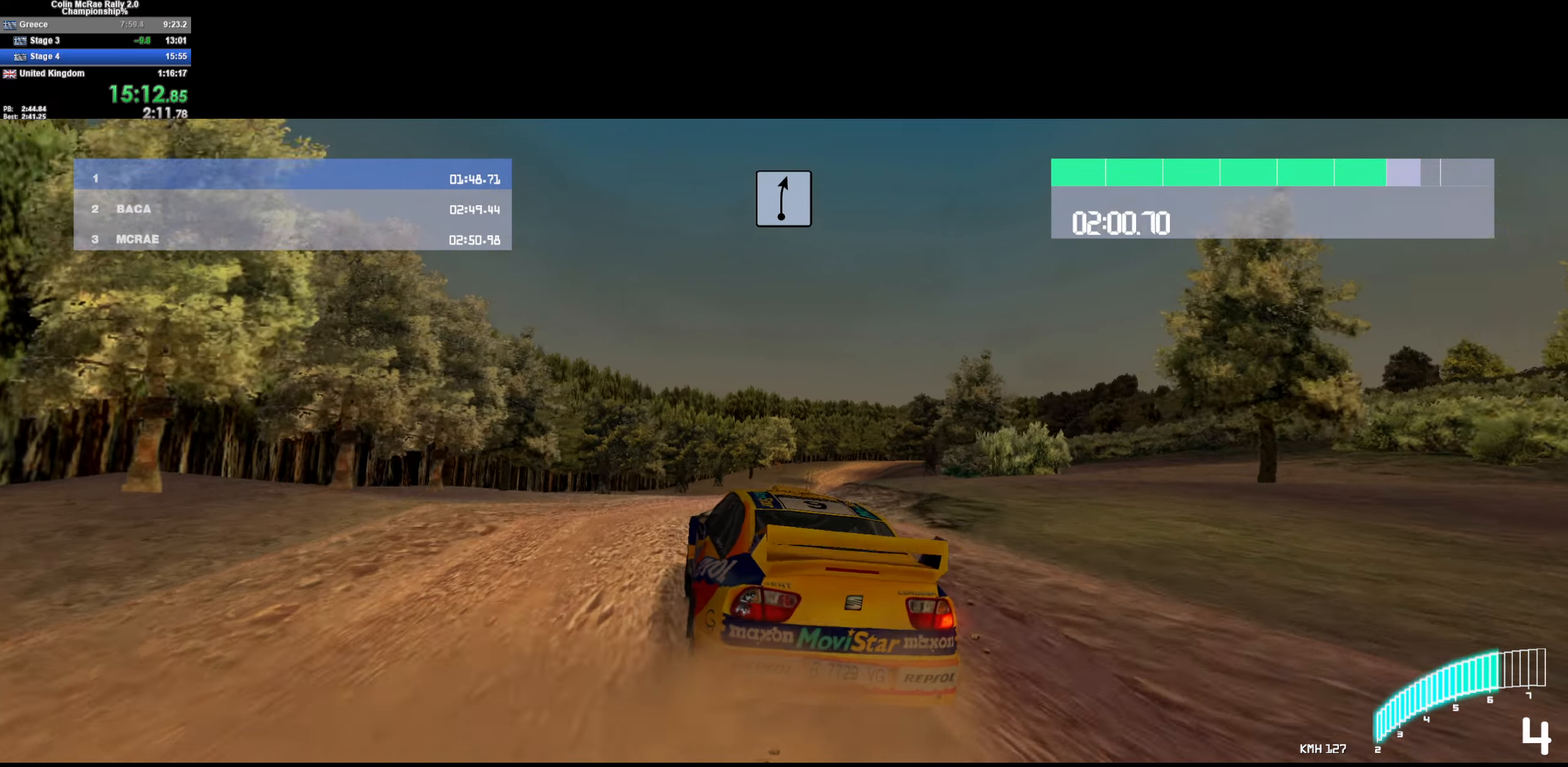
{"keys": ["w"], "events": [[83, "d", "up"], [233, "d", "down"], [383, "d", "up"]]}
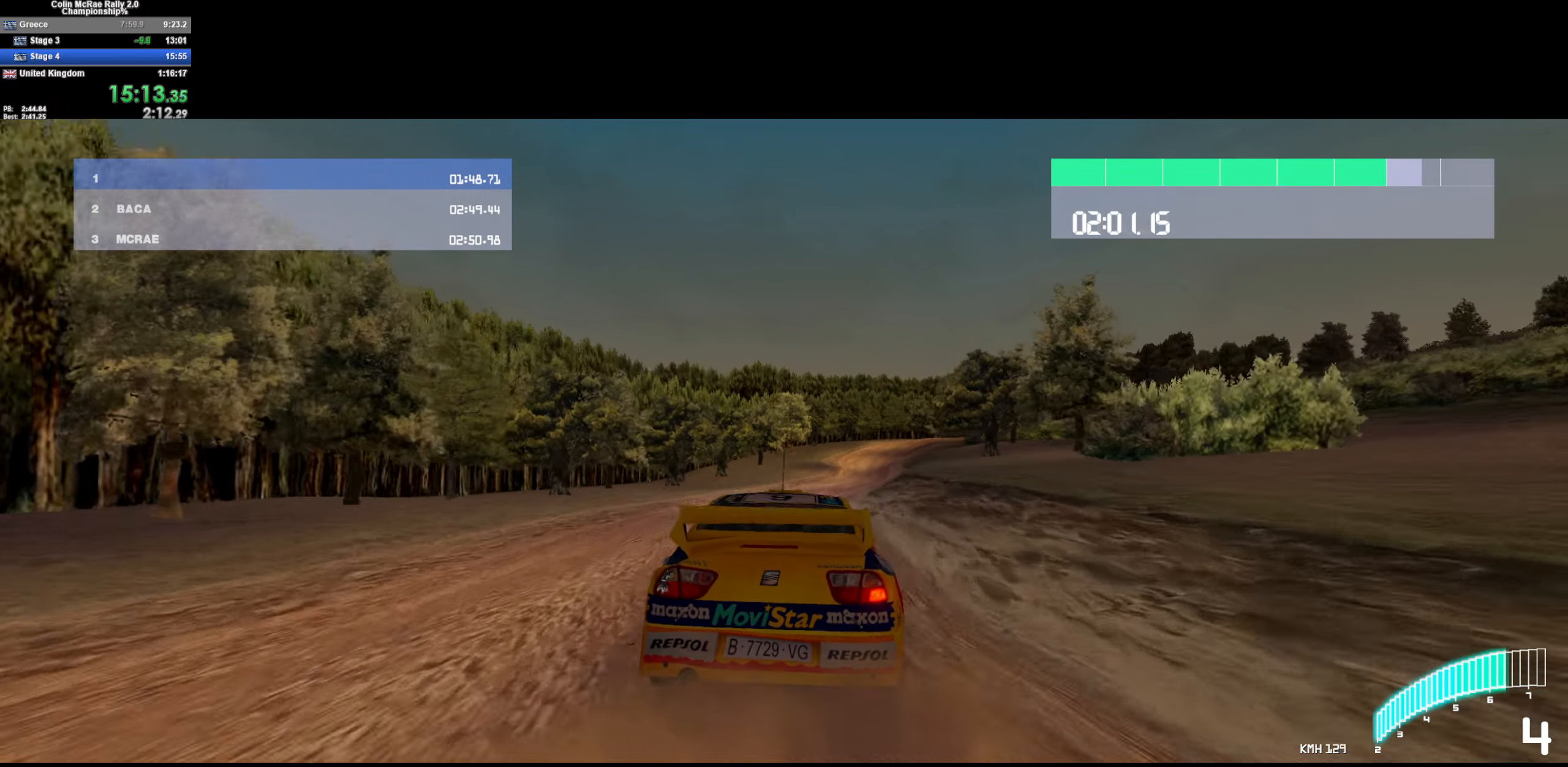
{"keys": ["w"], "events": [[17, "a", "down"], [100, "a", "up"], [284, "d", "down"], [484, "d", "up"]]}
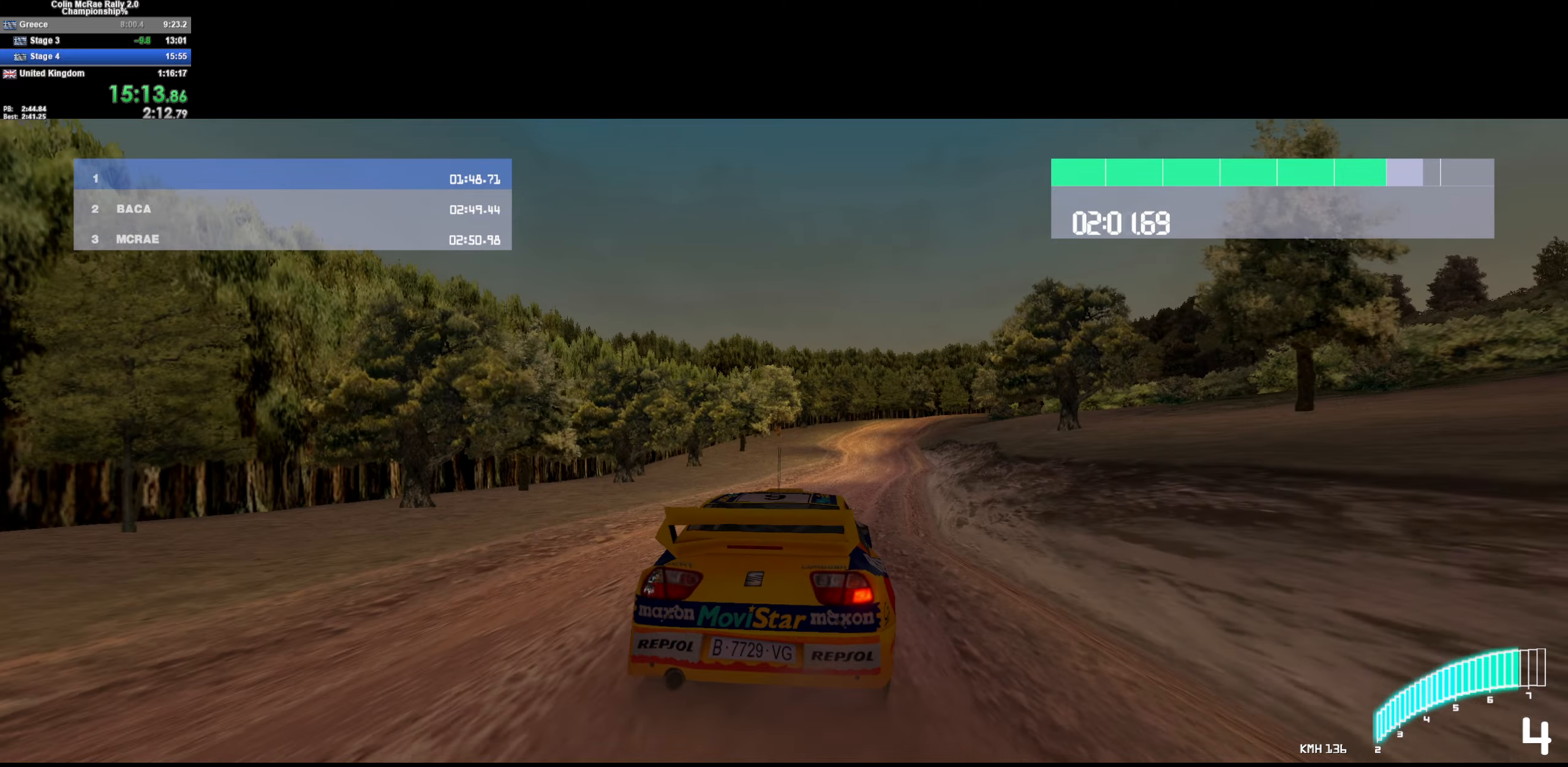
{"keys": ["d", "w"], "events": [[167, "/", "down"], [317, "/", "up"], [450, "d", "down"]]}
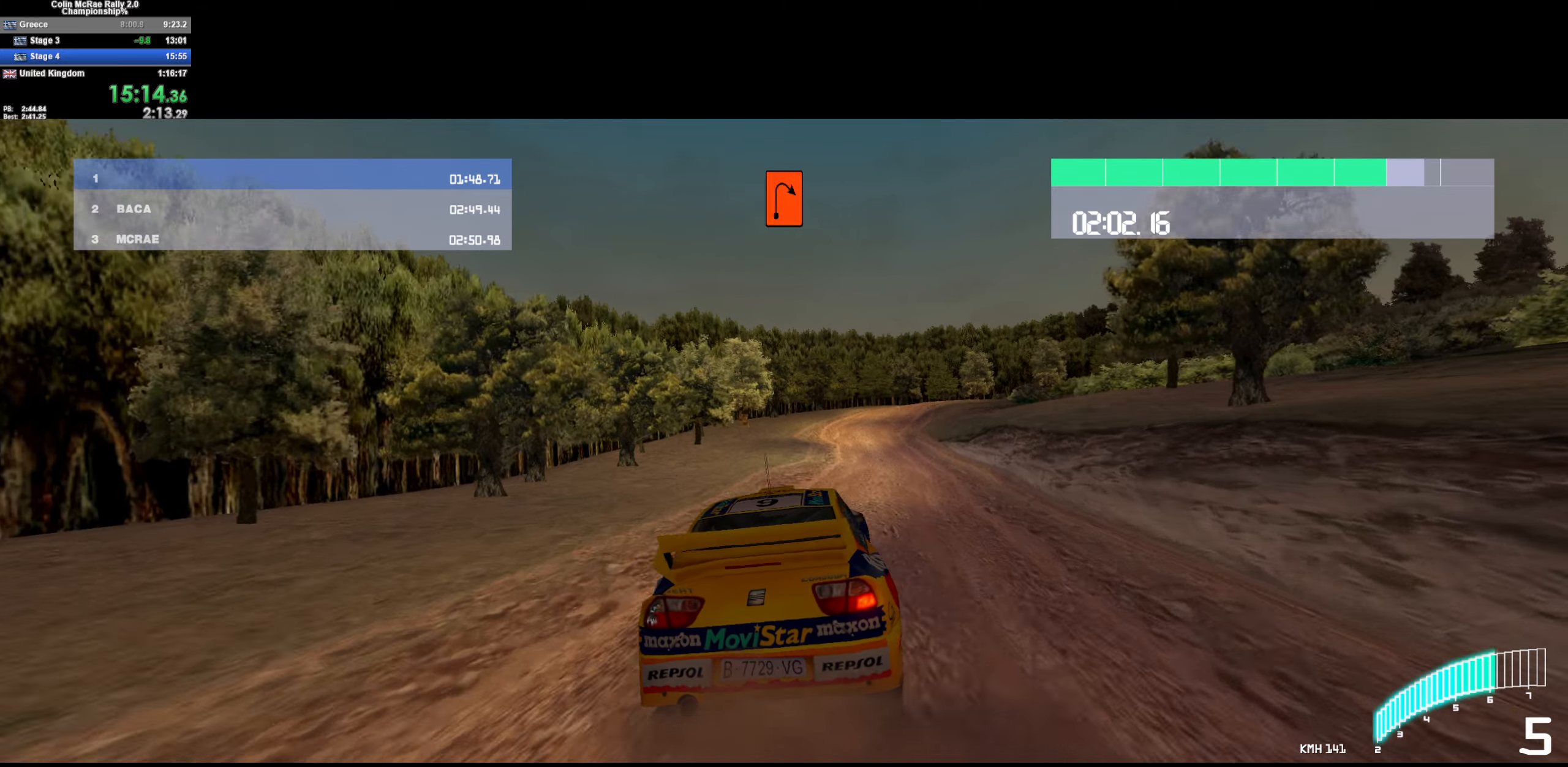
{"keys": ["w"], "events": [[134, "d", "up"], [234, "d", "down"], [334, "d", "up"]]}
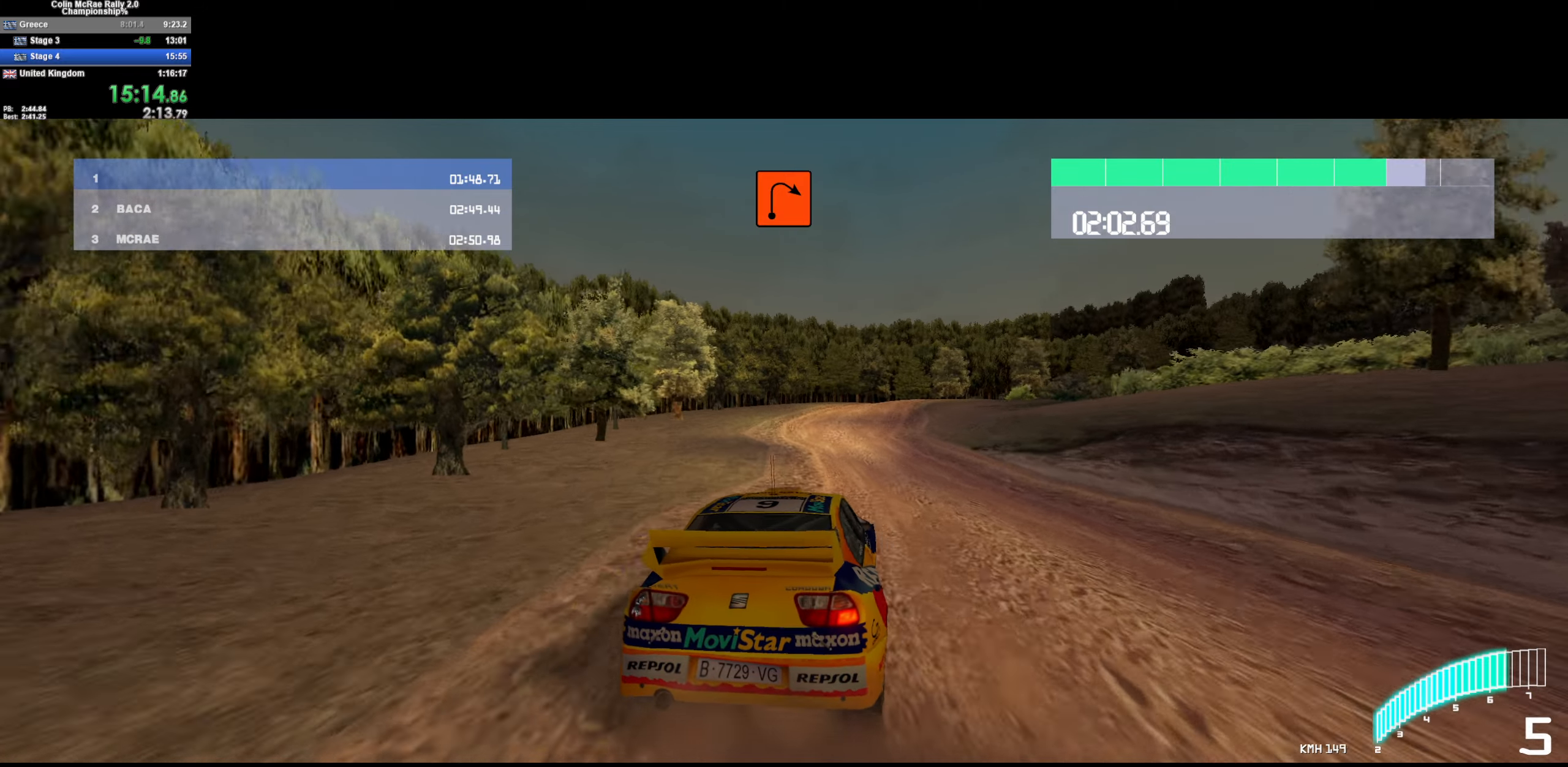
{"keys": ["d", "w"], "events": [[150, "d", "down"], [334, "d", "up"], [484, "d", "down"]]}
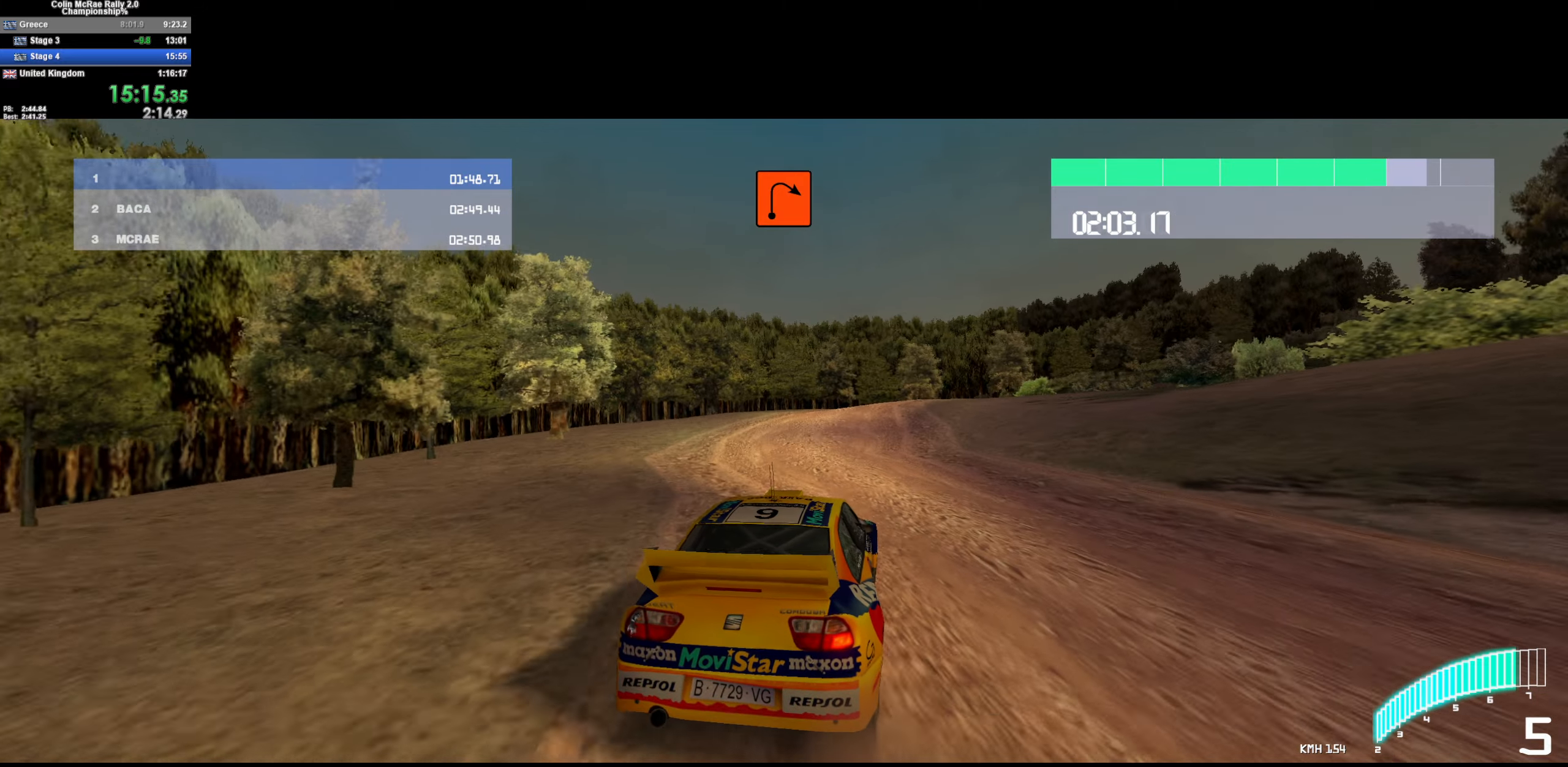
{"keys": ["quote", "s"], "events": [[234, "w", "up"], [400, "s", "down"], [450, "d", "up"], [450, "quote", "down"]]}
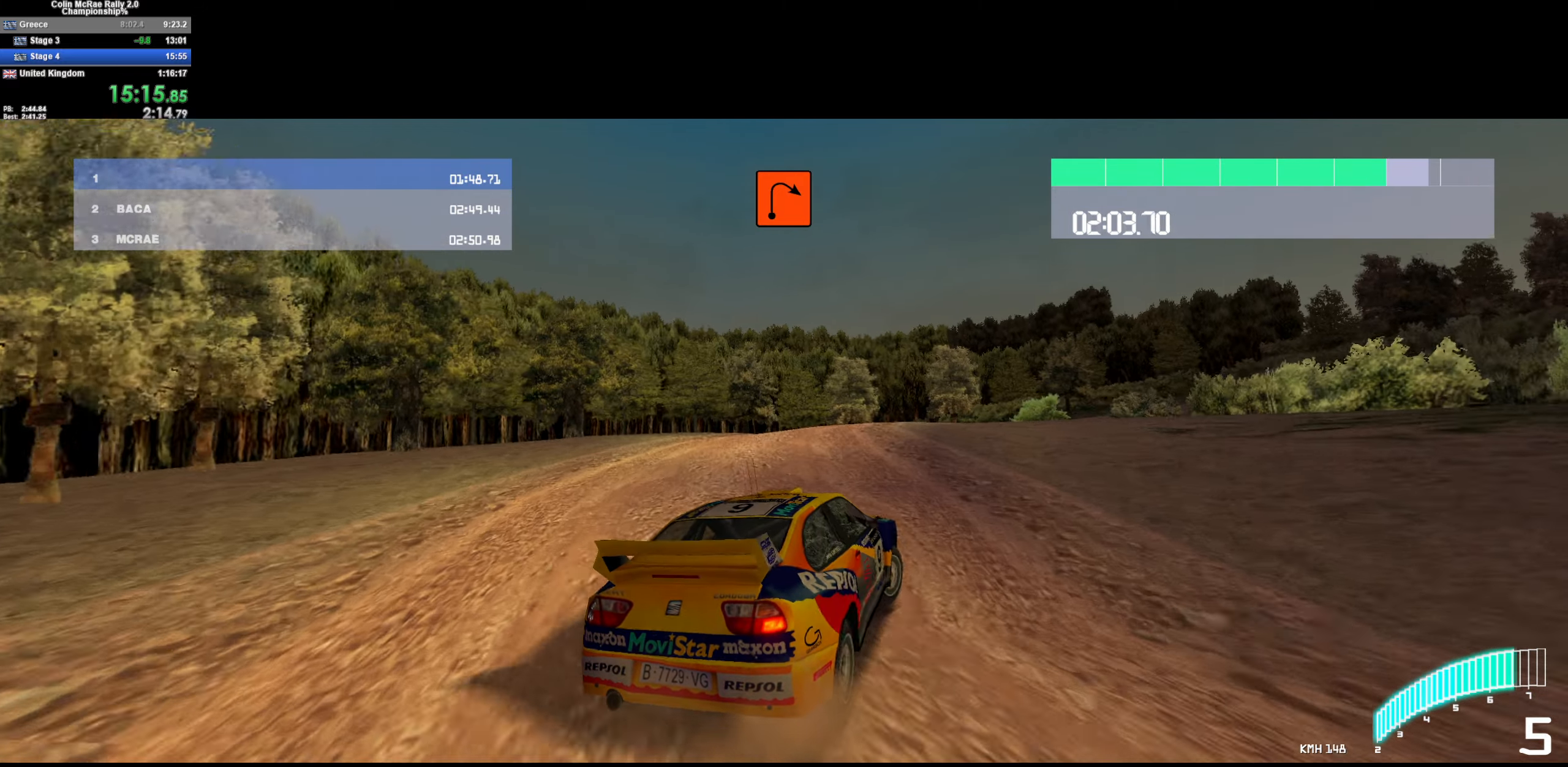
{"keys": ["a"], "events": [[50, "quote", "up"], [84, "d", "down"], [134, "quote", "down"], [234, "quote", "up"], [367, "s", "up"], [417, "d", "up"], [467, "a", "down"]]}
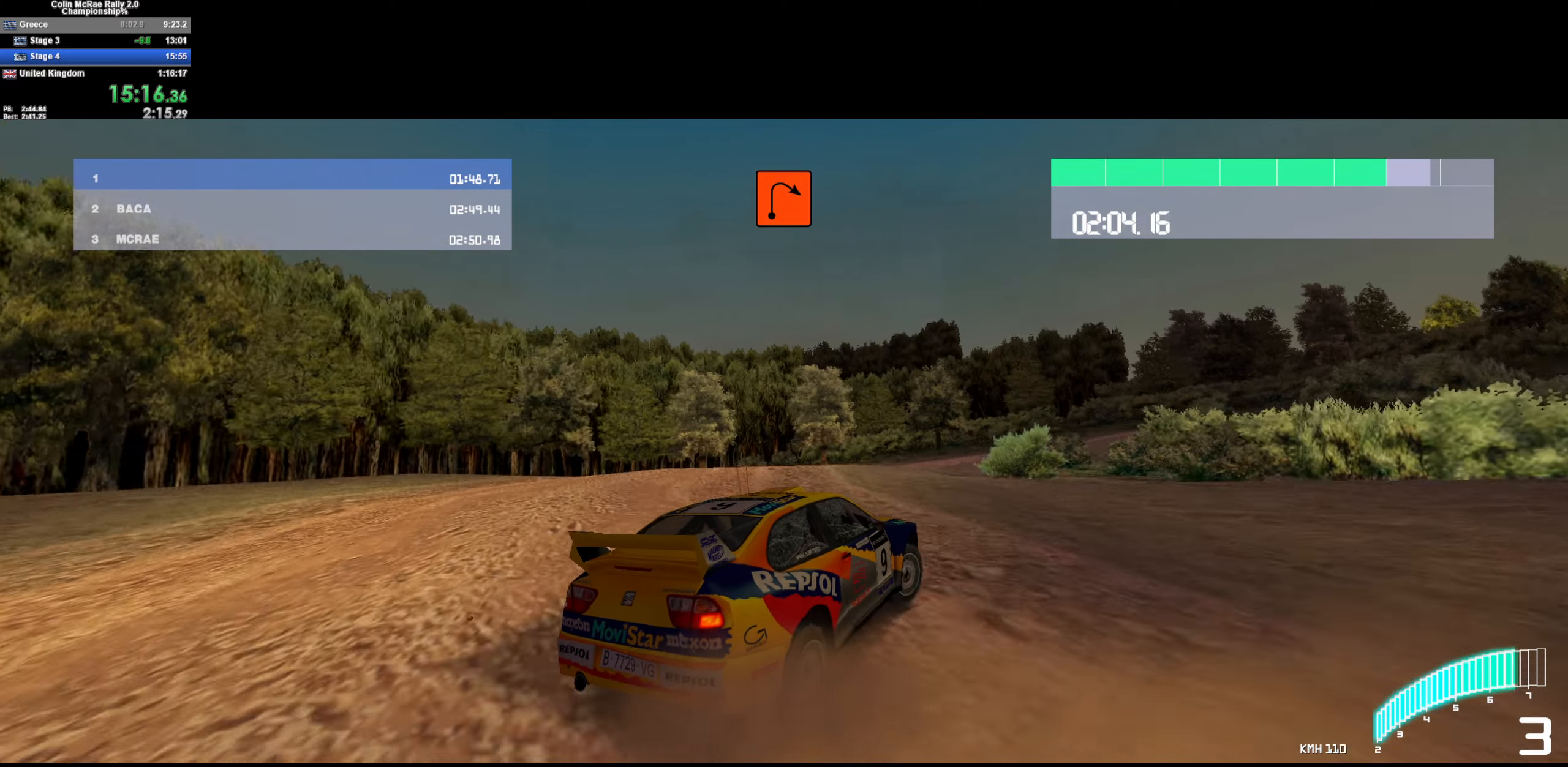
{"keys": ["w"], "events": [[17, "w", "down"], [67, "a", "up"], [300, "a", "down"], [434, "a", "up"]]}
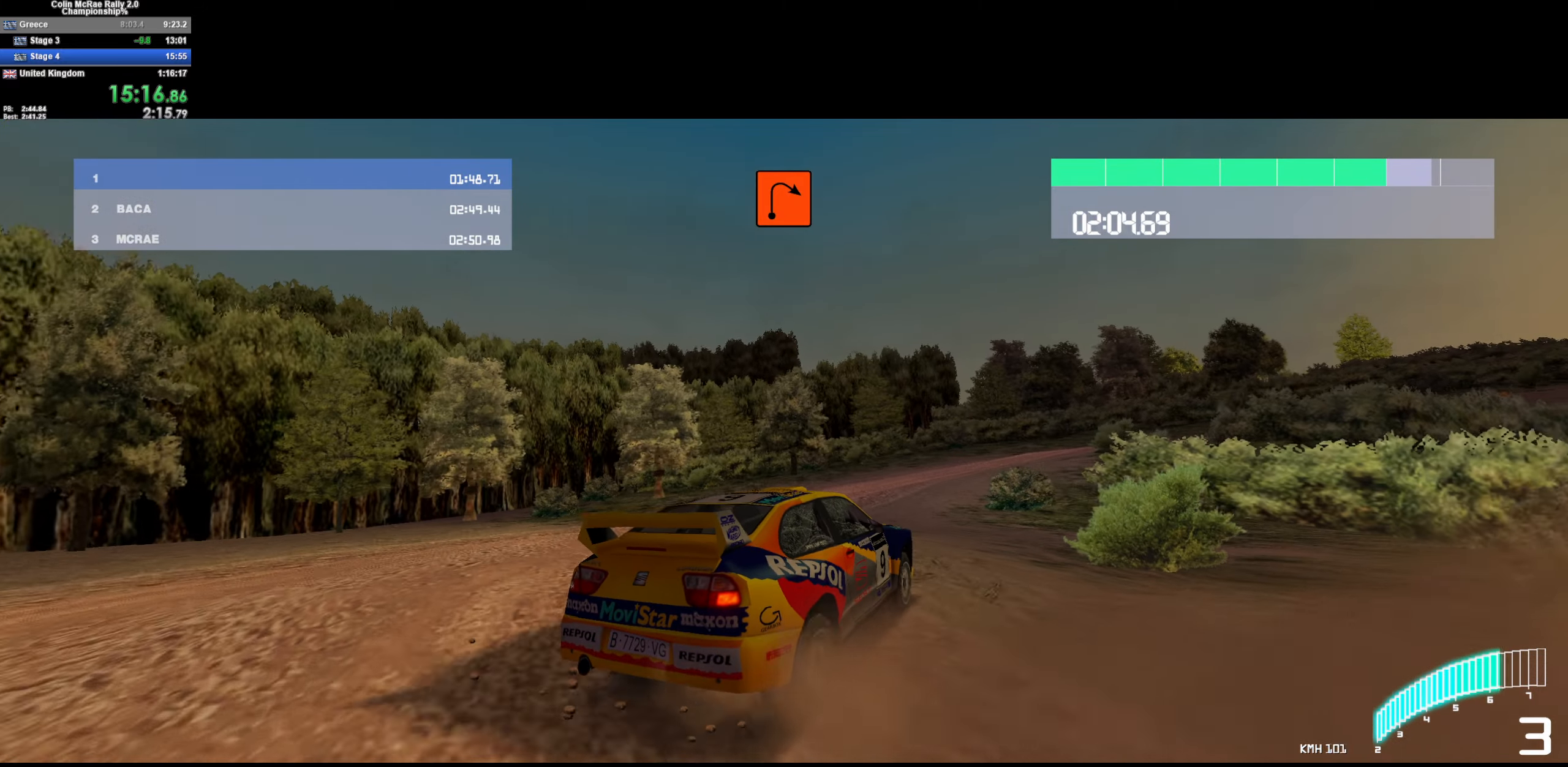
{"keys": ["w"], "events": [[67, "w", "up"], [117, "d", "down"], [217, "w", "down"], [267, "d", "up"], [317, "quote", "down"], [400, "quote", "up"]]}
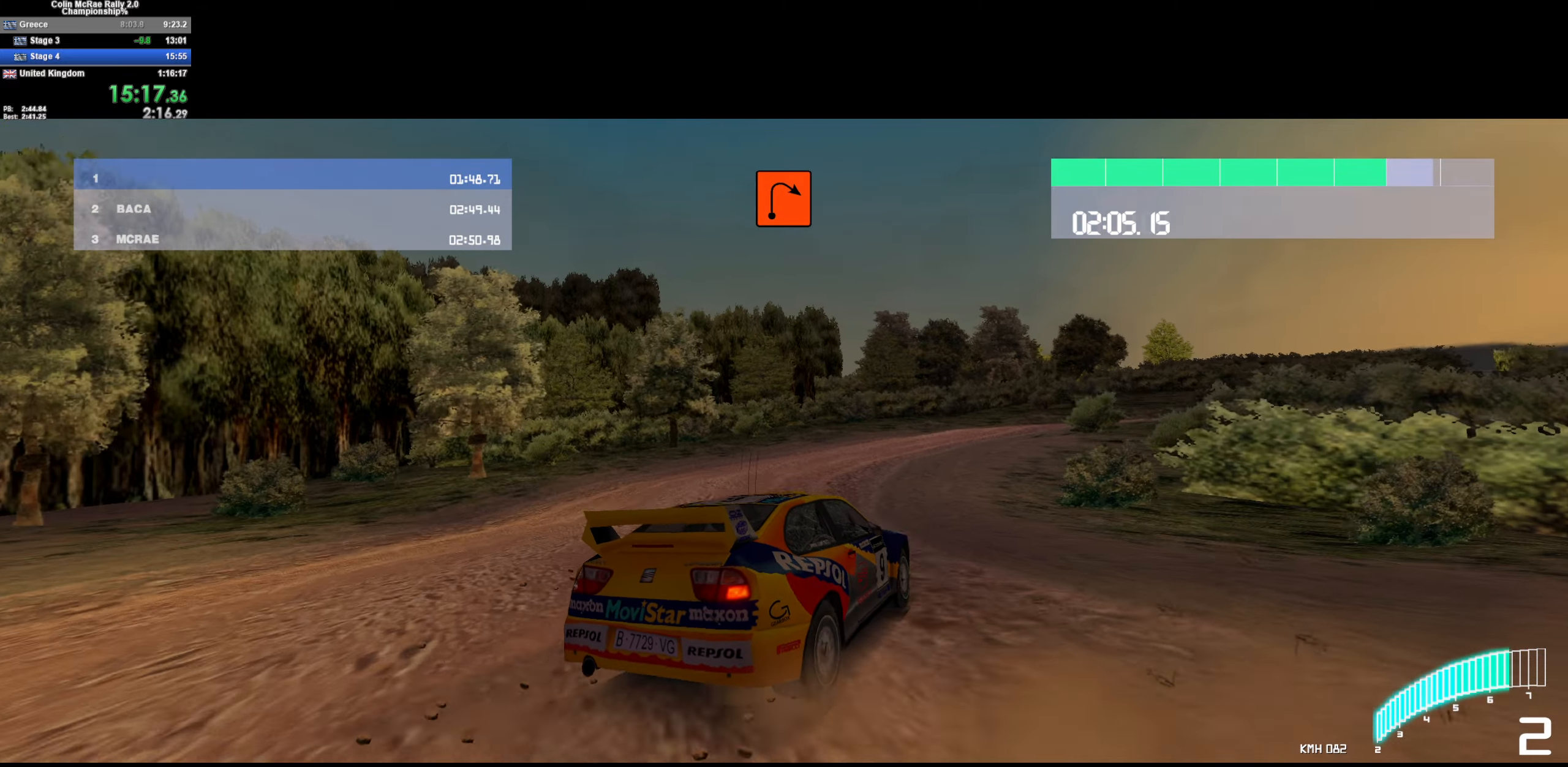
{"keys": ["d", "w"], "events": [[134, "d", "down"], [367, "d", "up"], [467, "d", "down"]]}
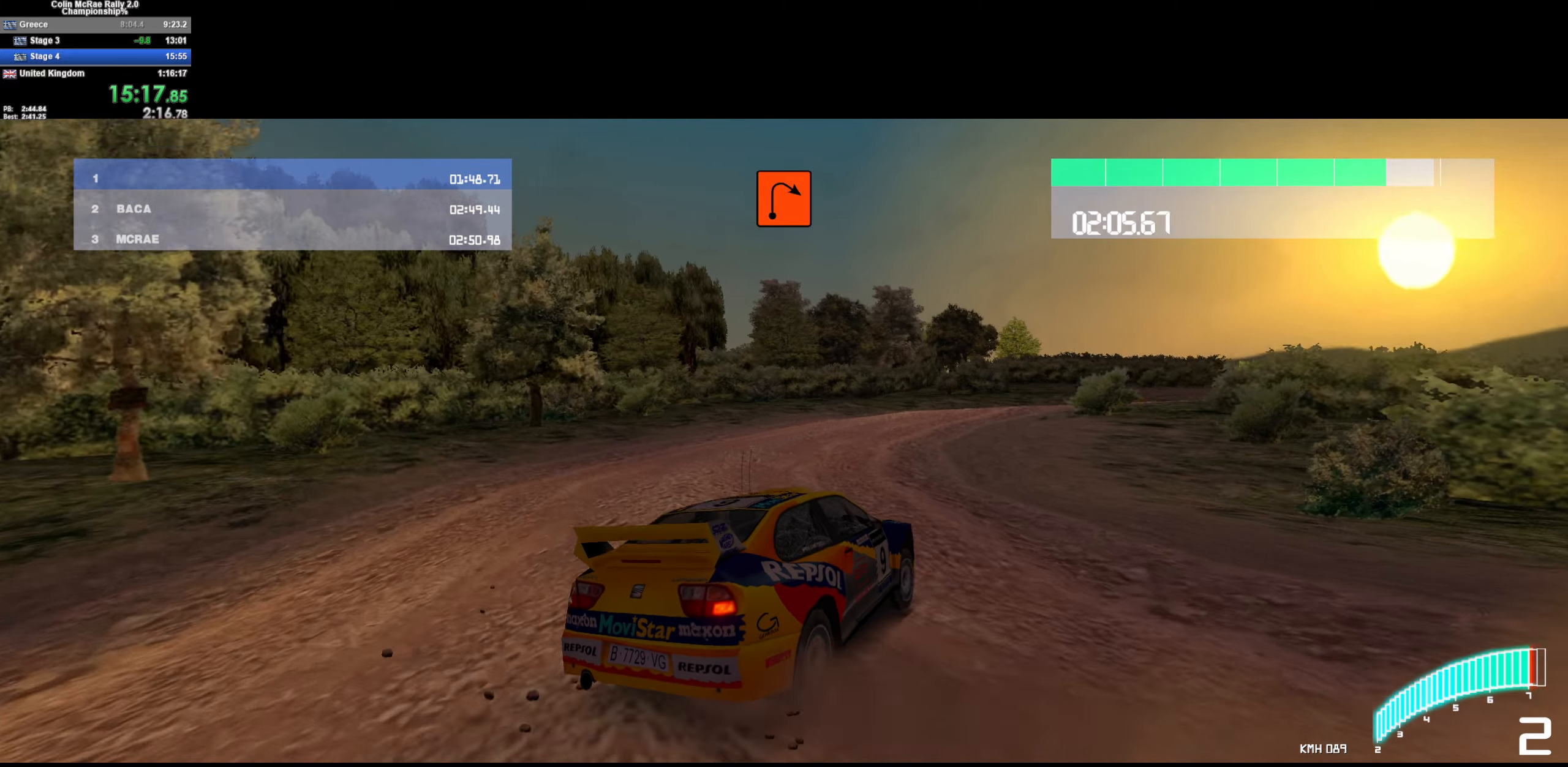
{"keys": ["d", "w"], "events": [[117, "d", "up"], [200, "/", "down"], [350, "/", "up"], [384, "d", "down"]]}